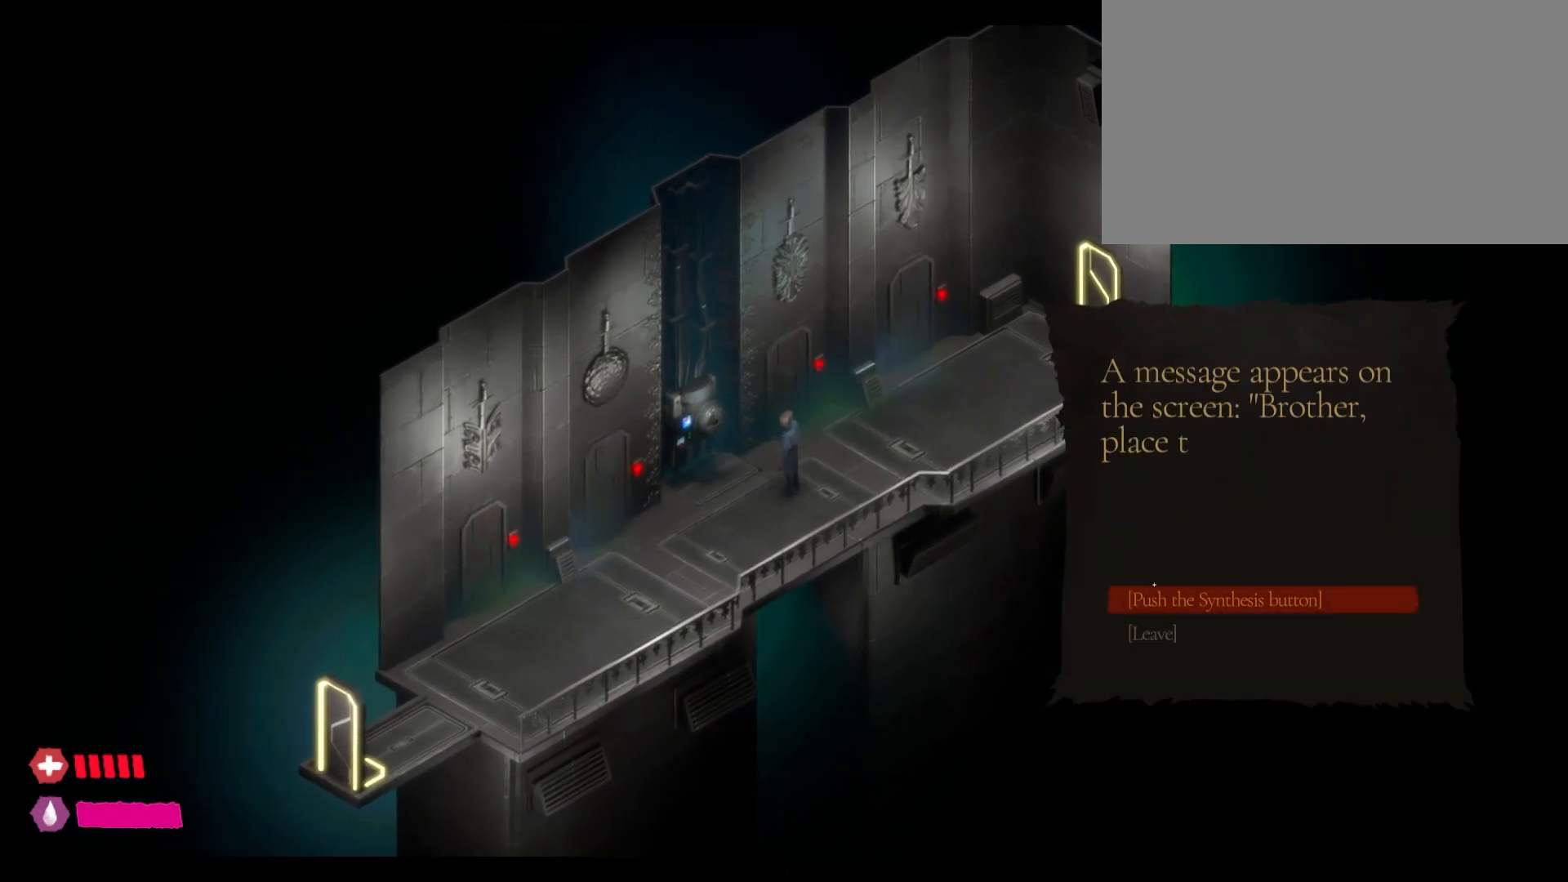
Gameplay with keyboard and mouse; each line is a JSON object with the keys and mouse buttons held at the frame after it. "events" lists presses ("down") and releases ("up") of "1", "2", "3", "4", "5", "a", "alt", "c", "caps_lock", "ctrl", "d", "e", "f", "g", "q", "r", "s", "shift", "t", "tab", "v", "w", "x", "z", "mouse_left", "mouse_wheel" and "mouse_right" between this image and that frame as [ms after this image, input, new state], when the widget could be followed in between. "mouse_left", "mouse_wheel", "mouse_right" = the "left", "wheel", "right" buttons of the "mouse" list. No other keys are recorded. "wheel" means that the mouse wheel is clicked or scrolled. Not read: mouse_move.
{"keys": [], "mouse": [], "events": [[233, "mouse_left", "down"], [367, "mouse_left", "up"]]}
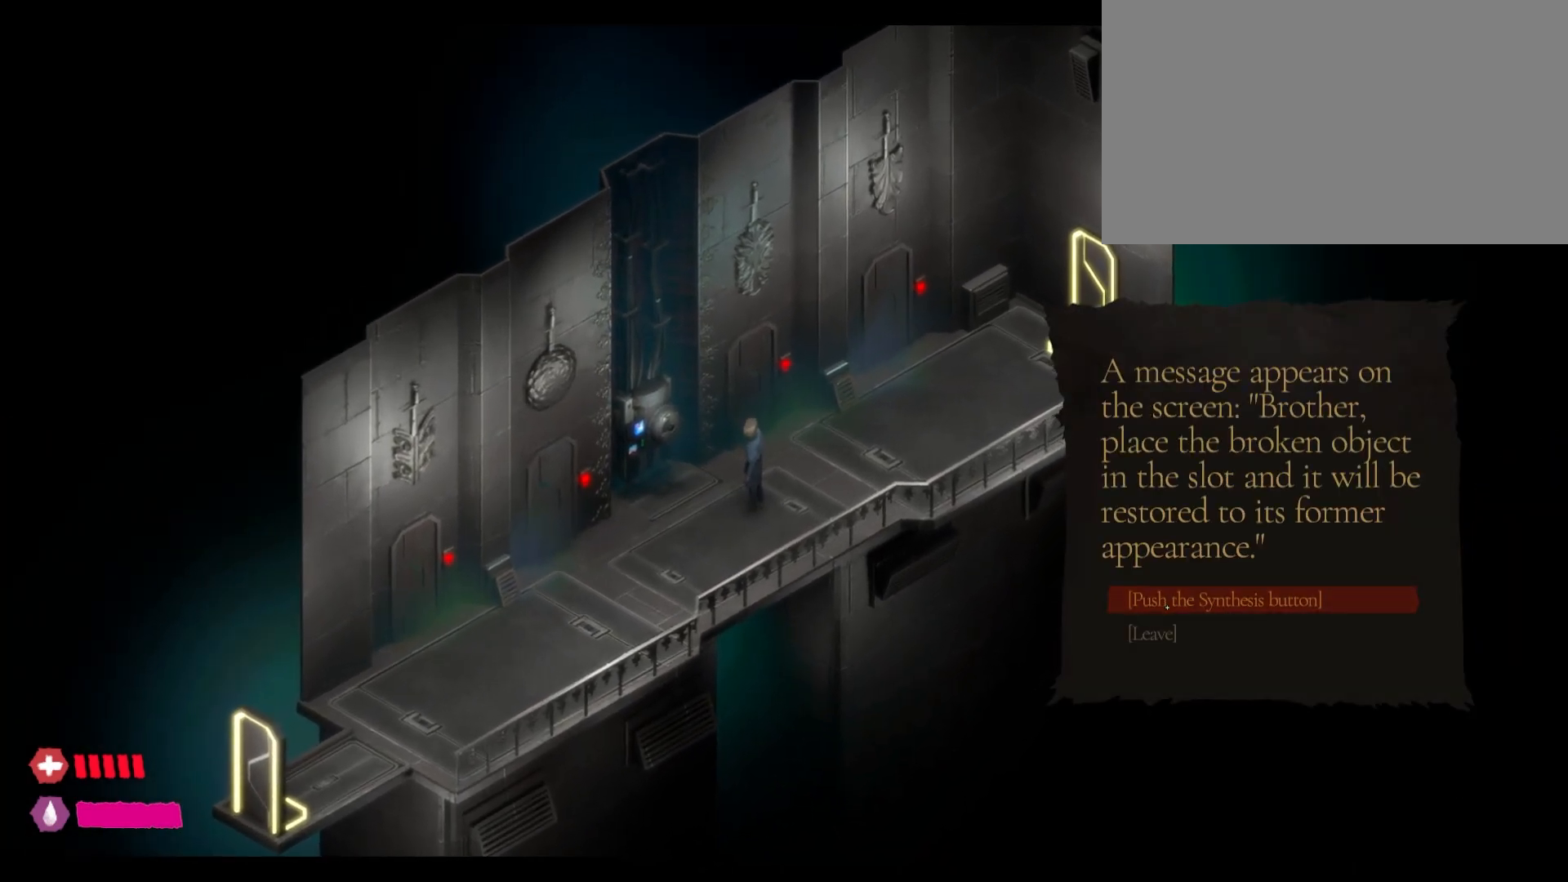
{"keys": [], "mouse": [], "events": [[317, "mouse_left", "down"], [417, "mouse_left", "up"]]}
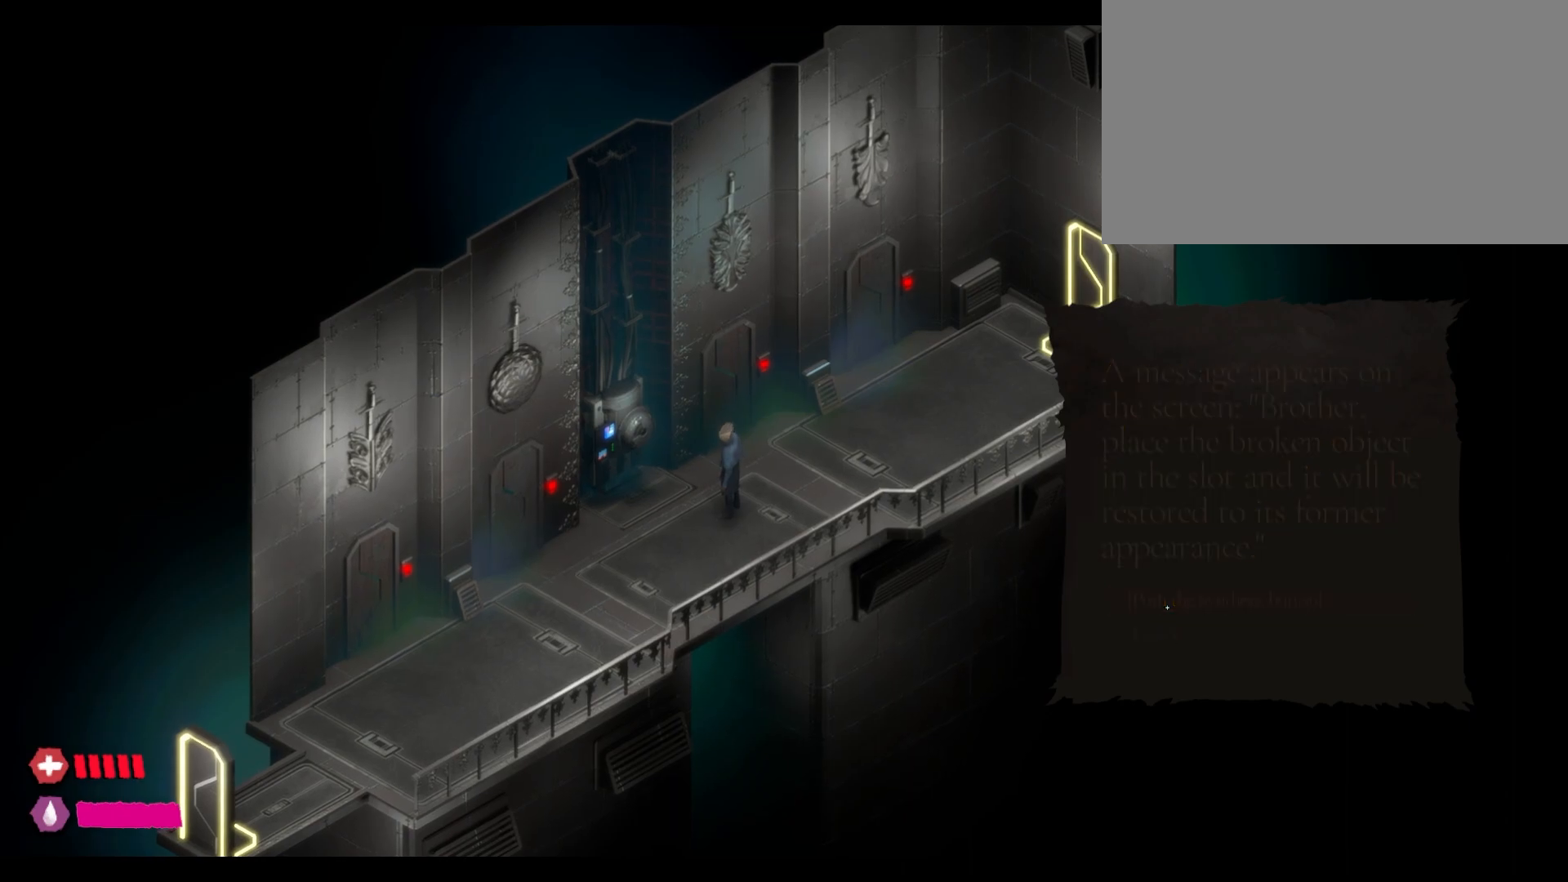
{"keys": [], "mouse": [], "events": []}
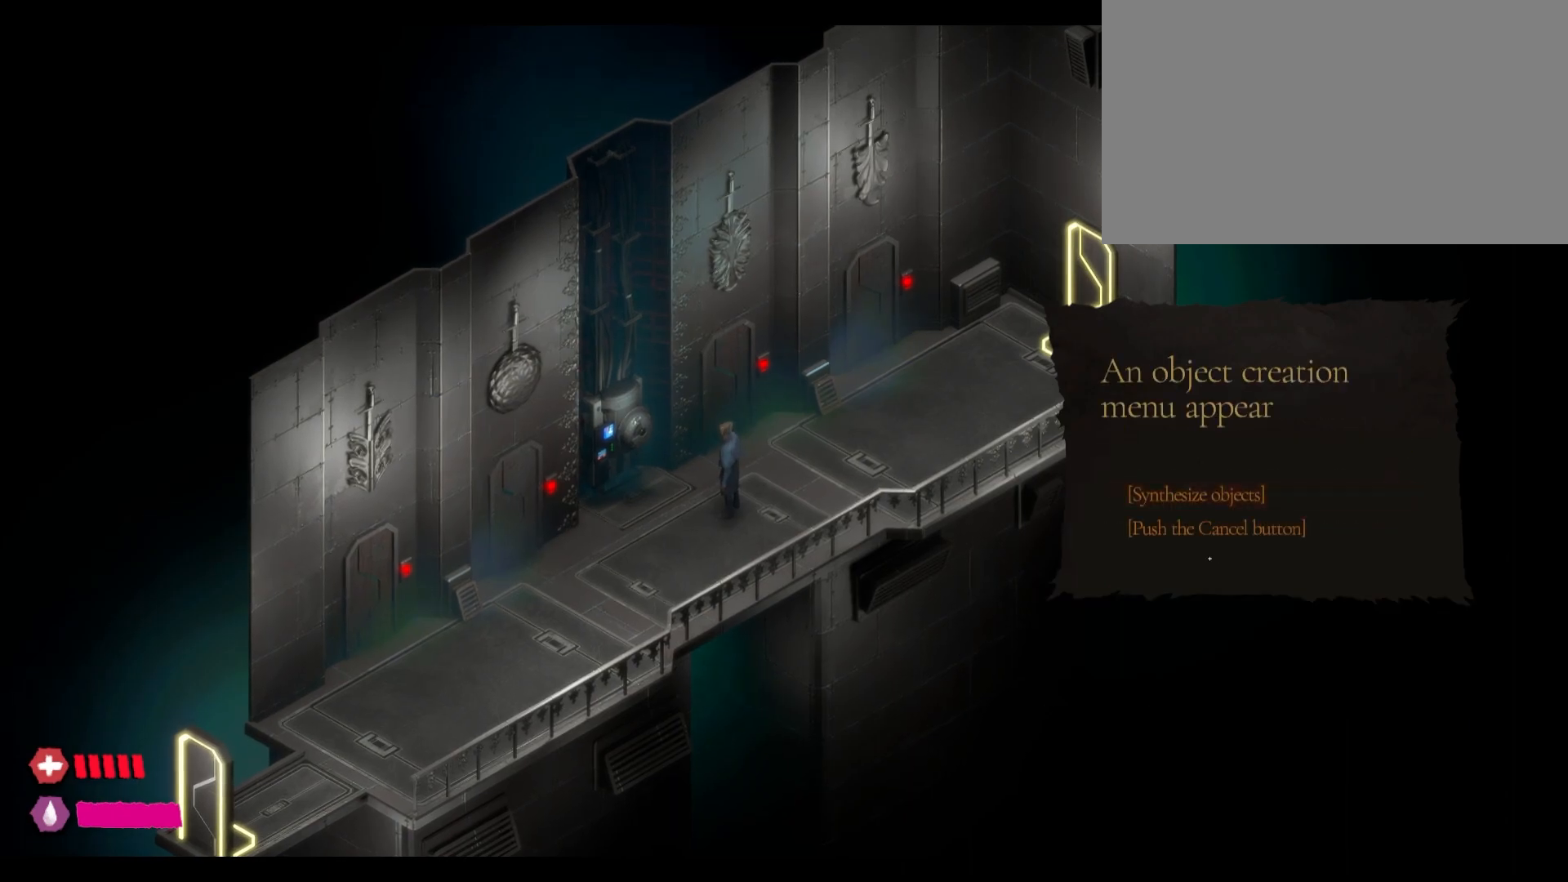
{"keys": [], "mouse": [], "events": []}
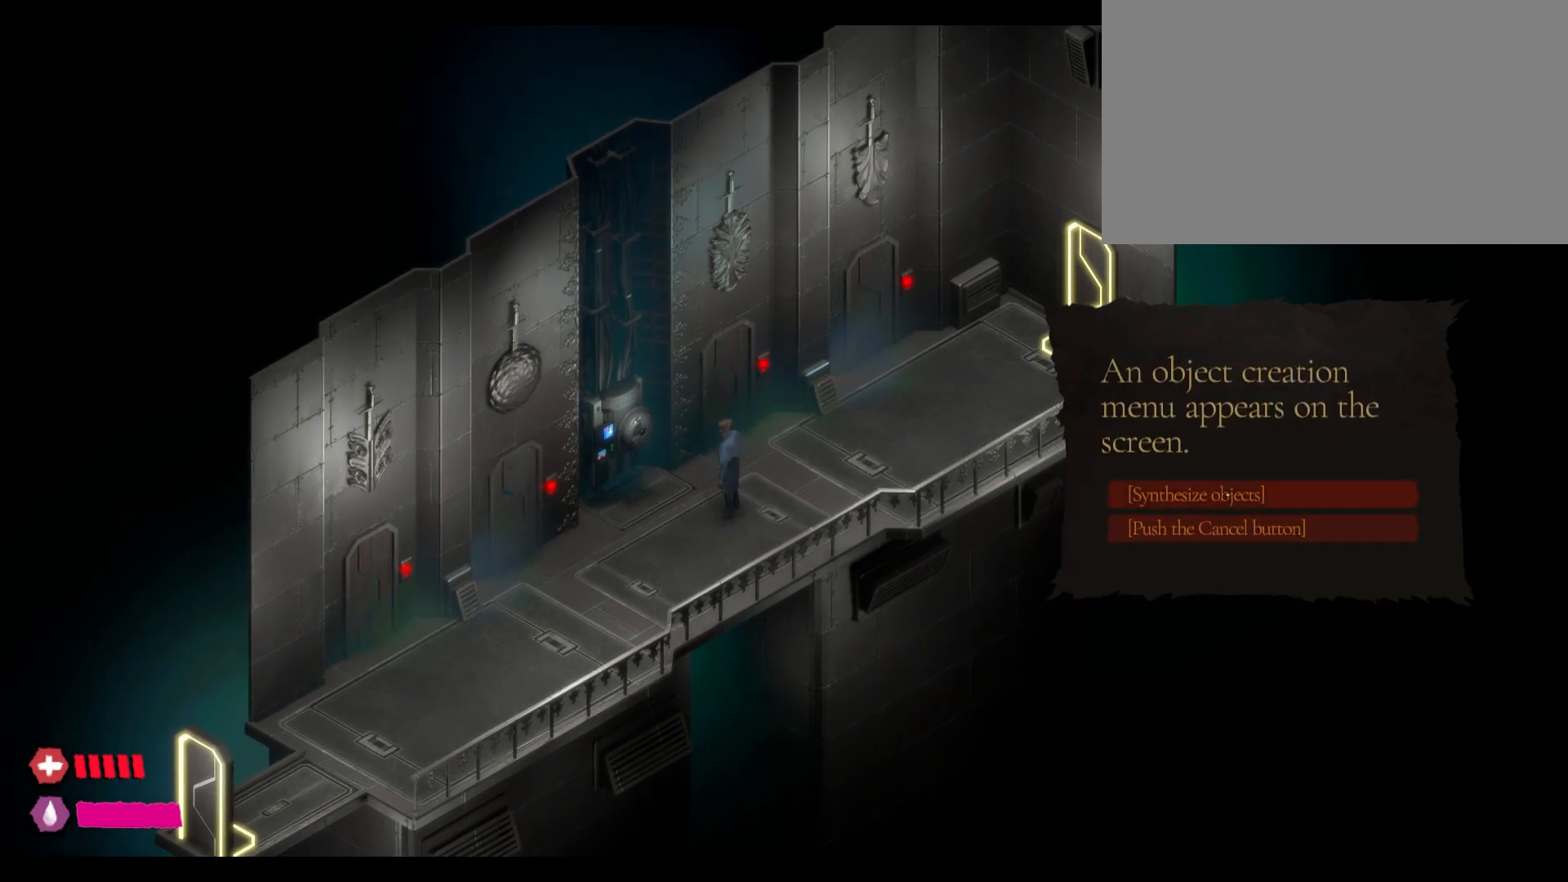
{"keys": [], "mouse": [], "events": []}
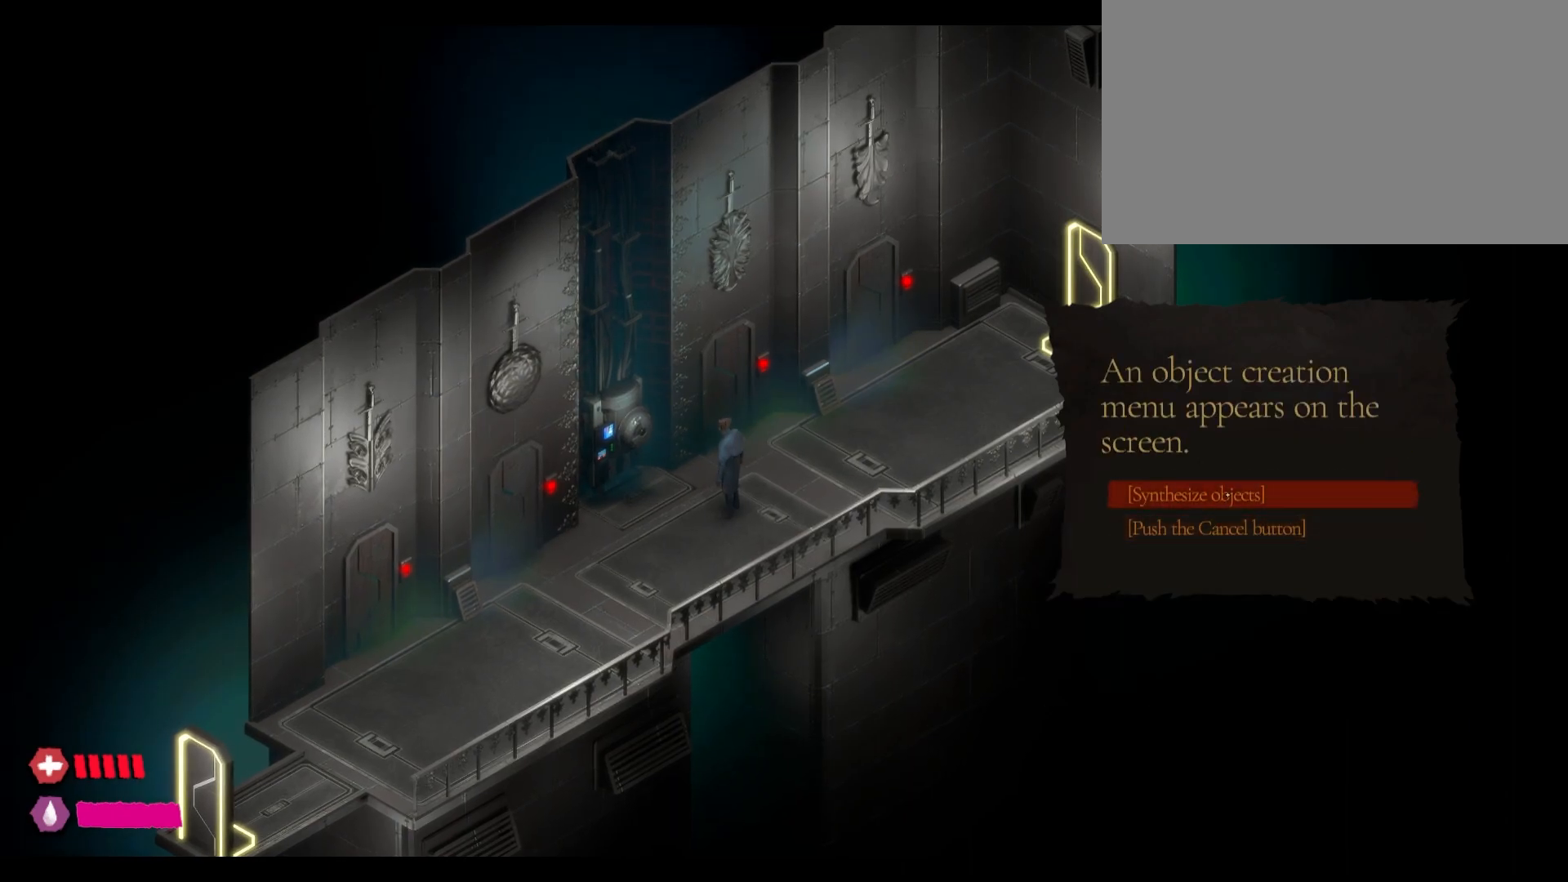
{"keys": [], "mouse": [], "events": []}
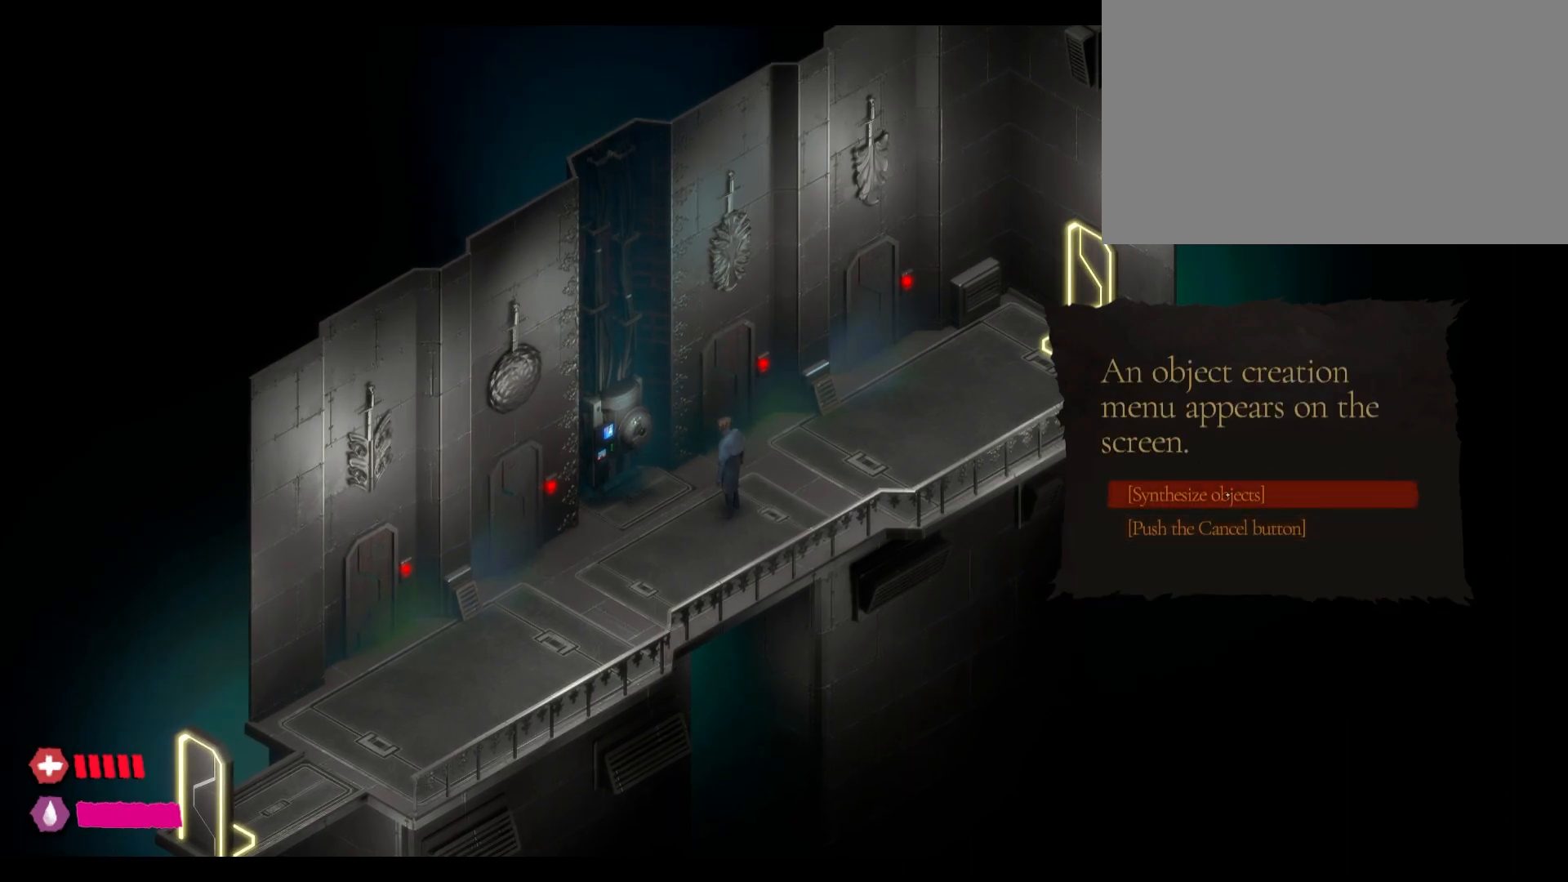
{"keys": [], "mouse": [], "events": []}
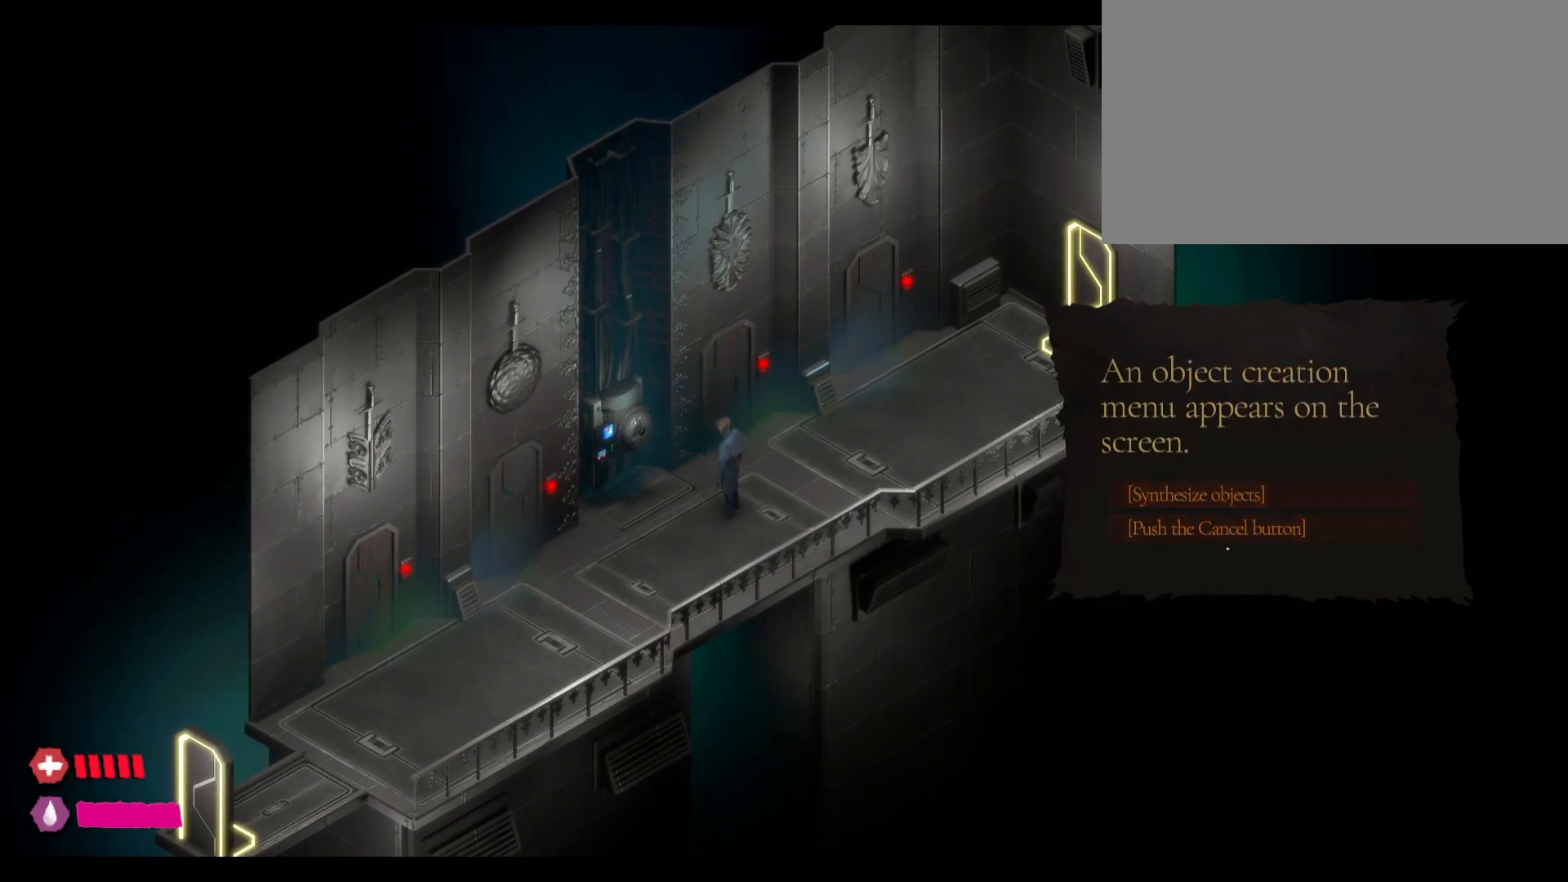
{"keys": [], "mouse": [], "events": []}
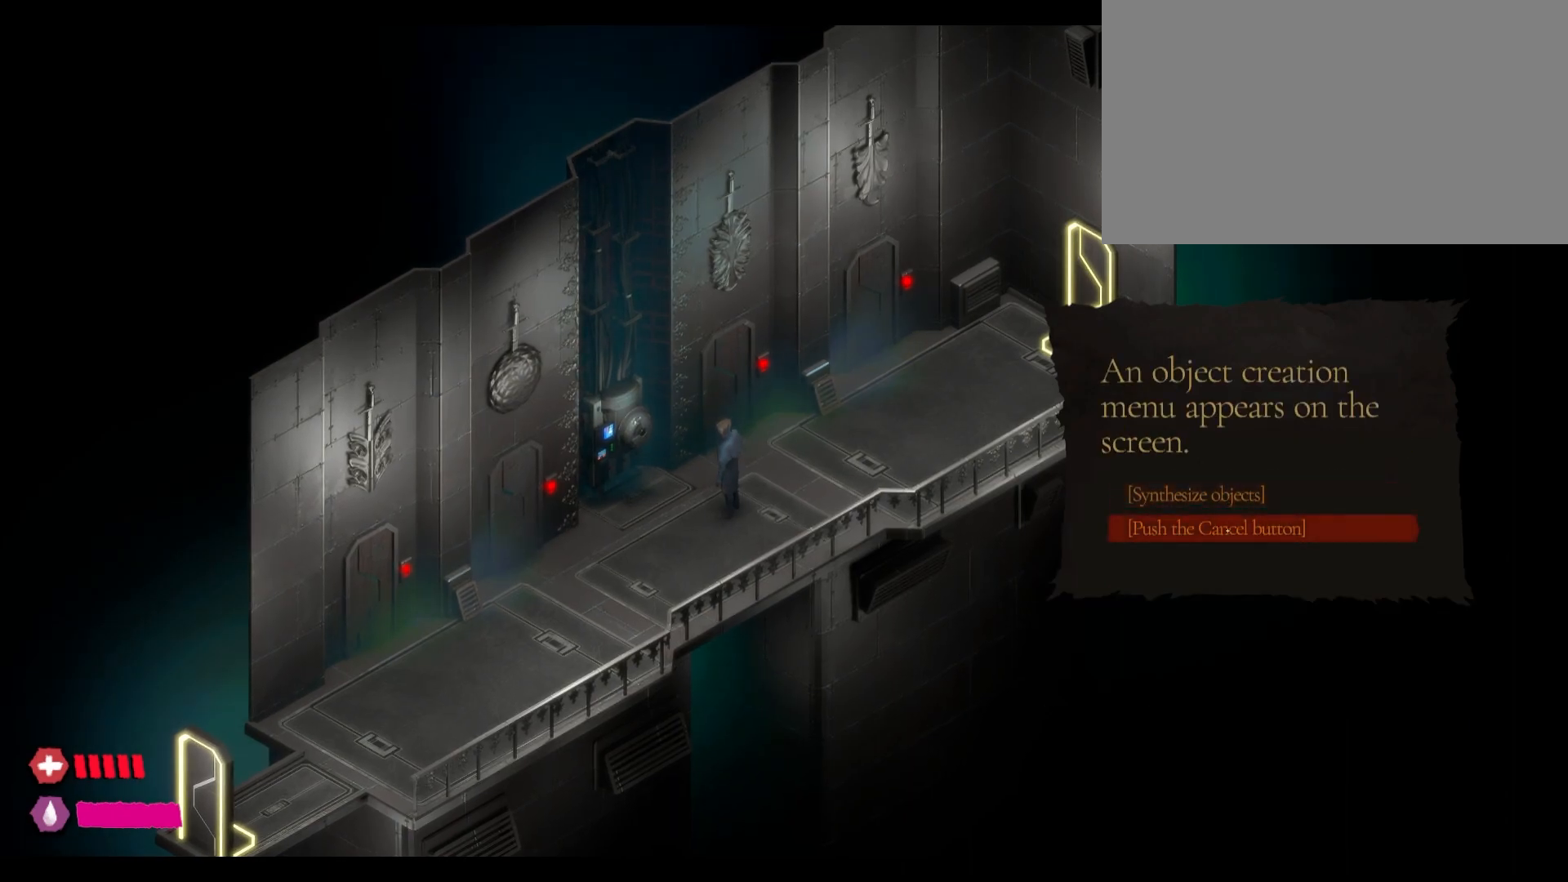
{"keys": [], "mouse": [], "events": [[250, "mouse_left", "down"], [317, "mouse_left", "up"]]}
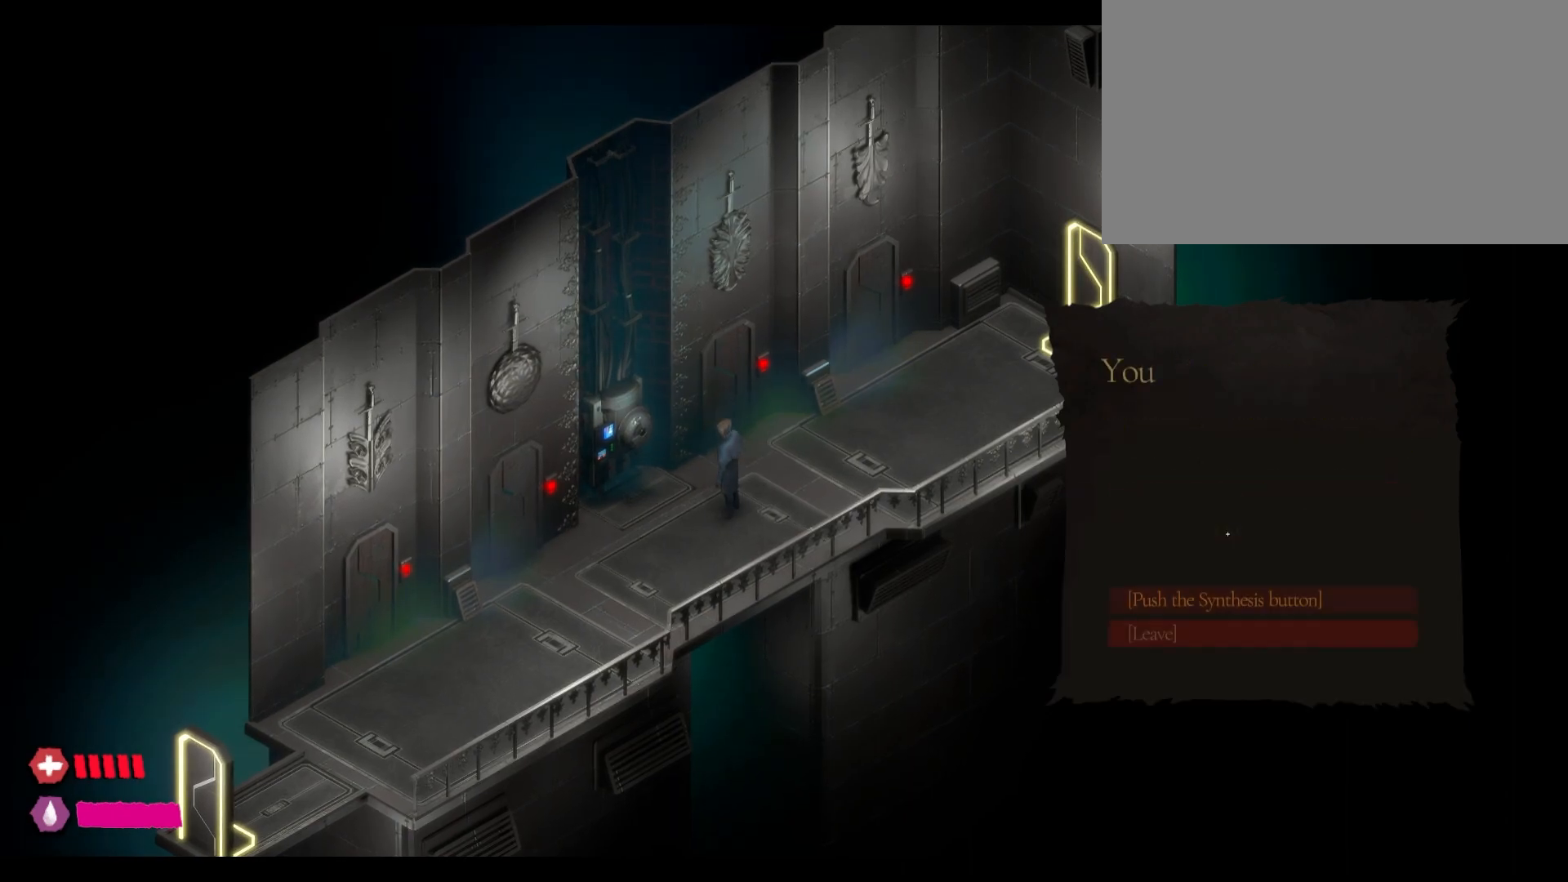
{"keys": [], "mouse": [], "events": []}
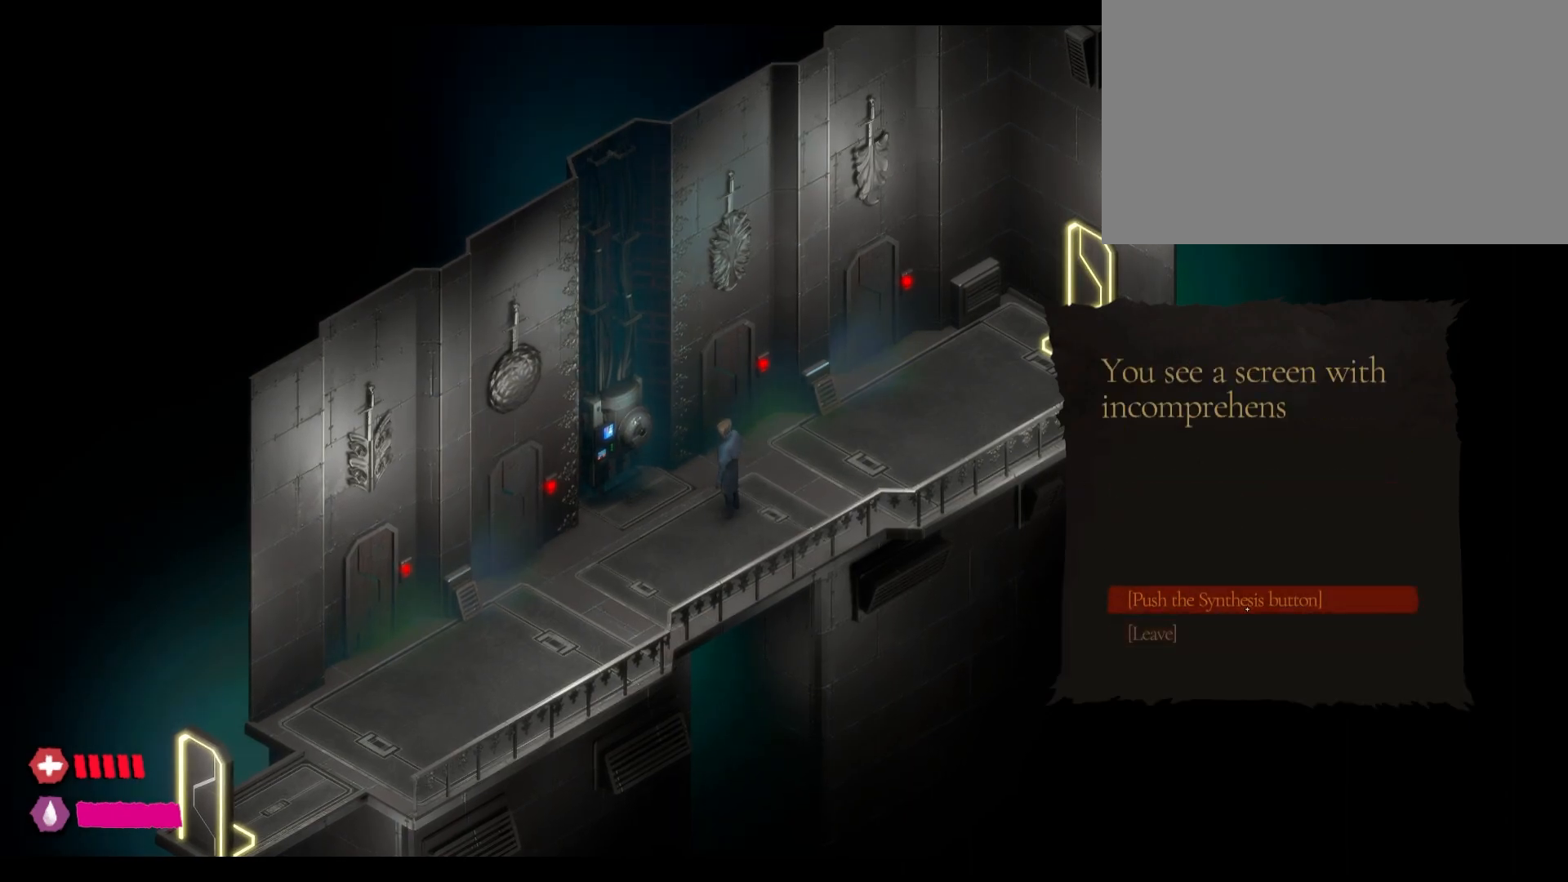
{"keys": [], "mouse": ["left"], "events": [[467, "mouse_left", "down"]]}
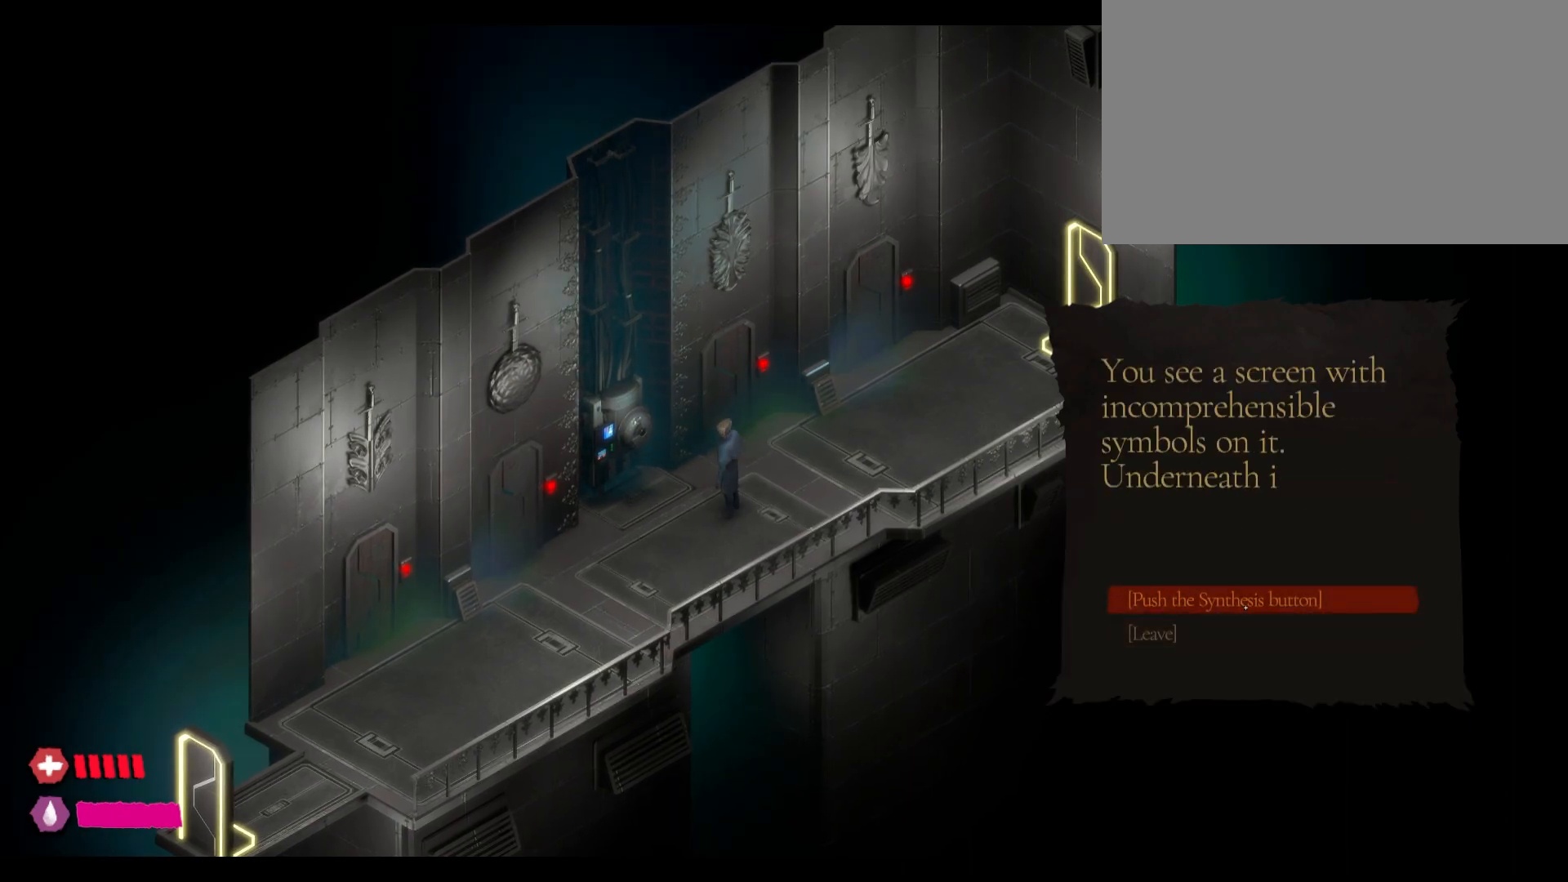
{"keys": [], "mouse": ["left"], "events": []}
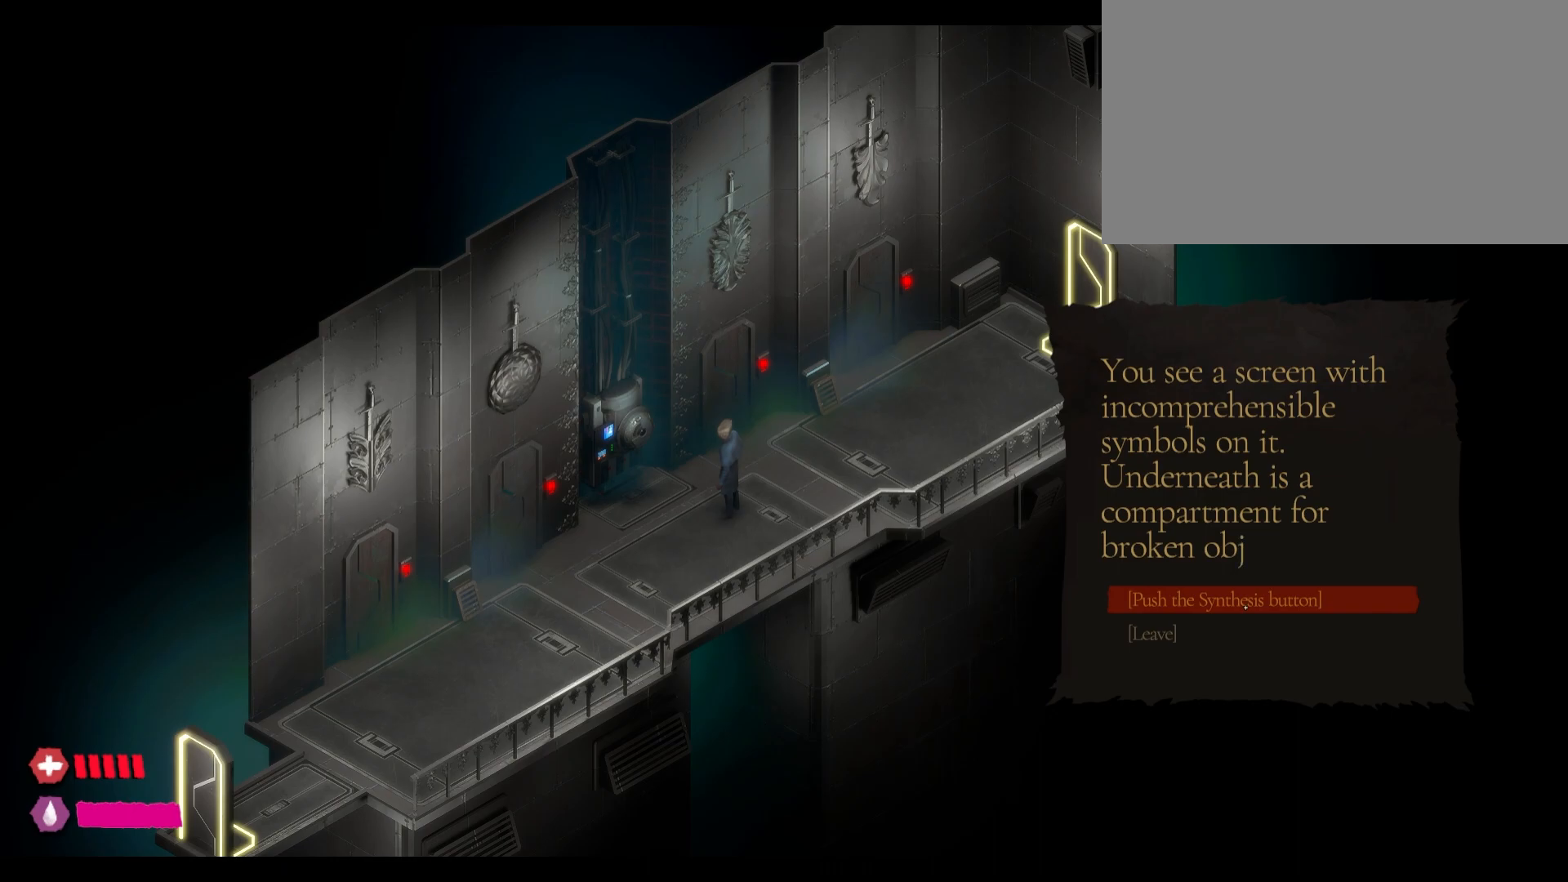
{"keys": [], "mouse": ["left"], "events": [[267, "mouse_left", "up"], [400, "mouse_left", "down"]]}
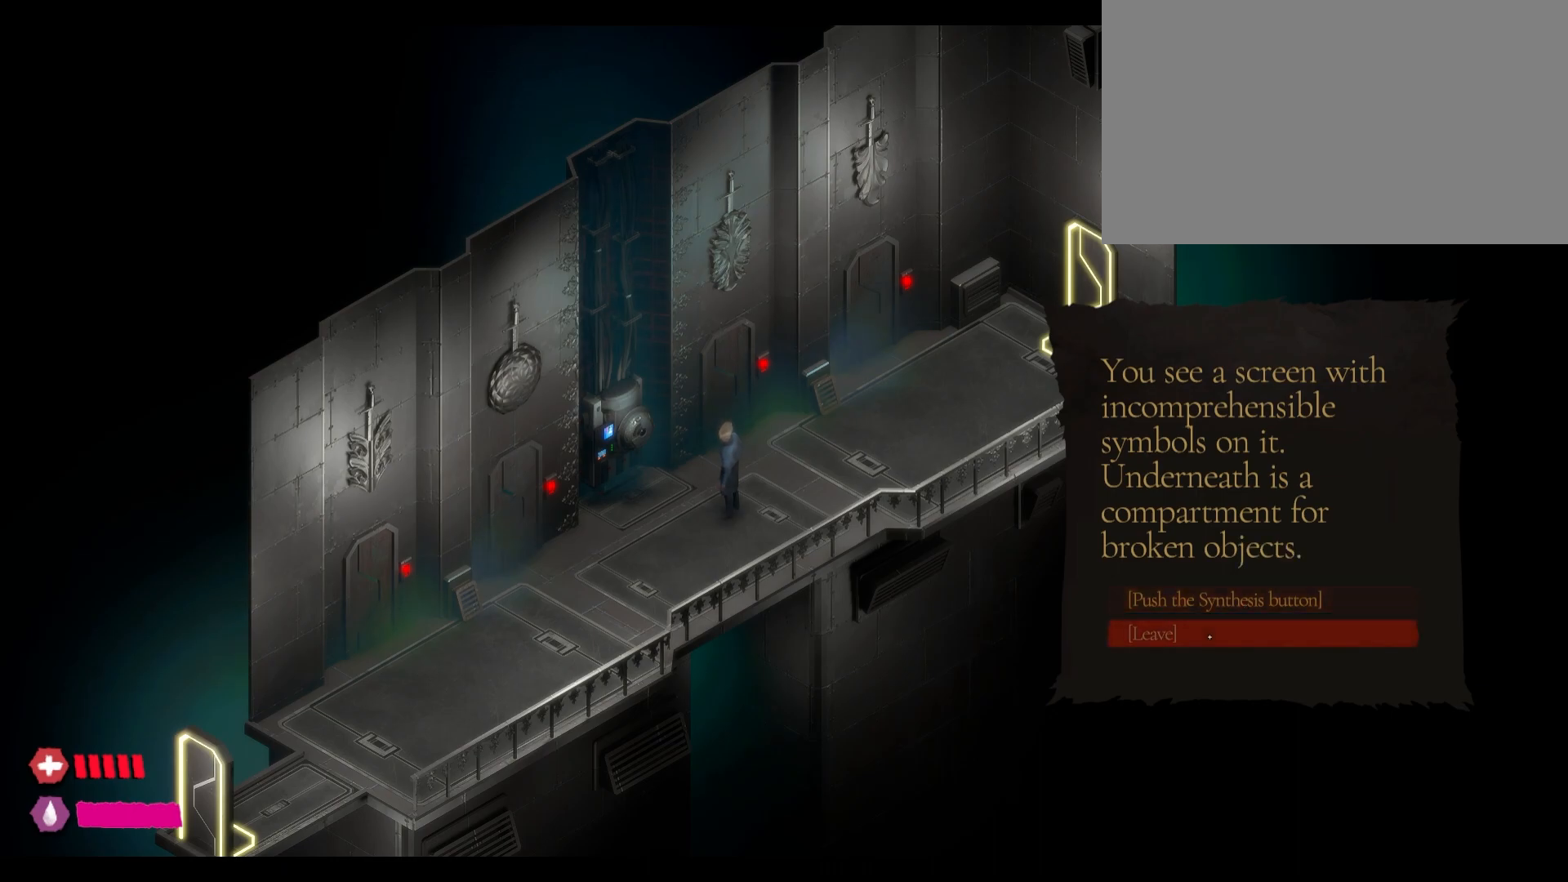
{"keys": [], "mouse": ["left"], "events": [[33, "mouse_left", "up"], [483, "mouse_left", "down"]]}
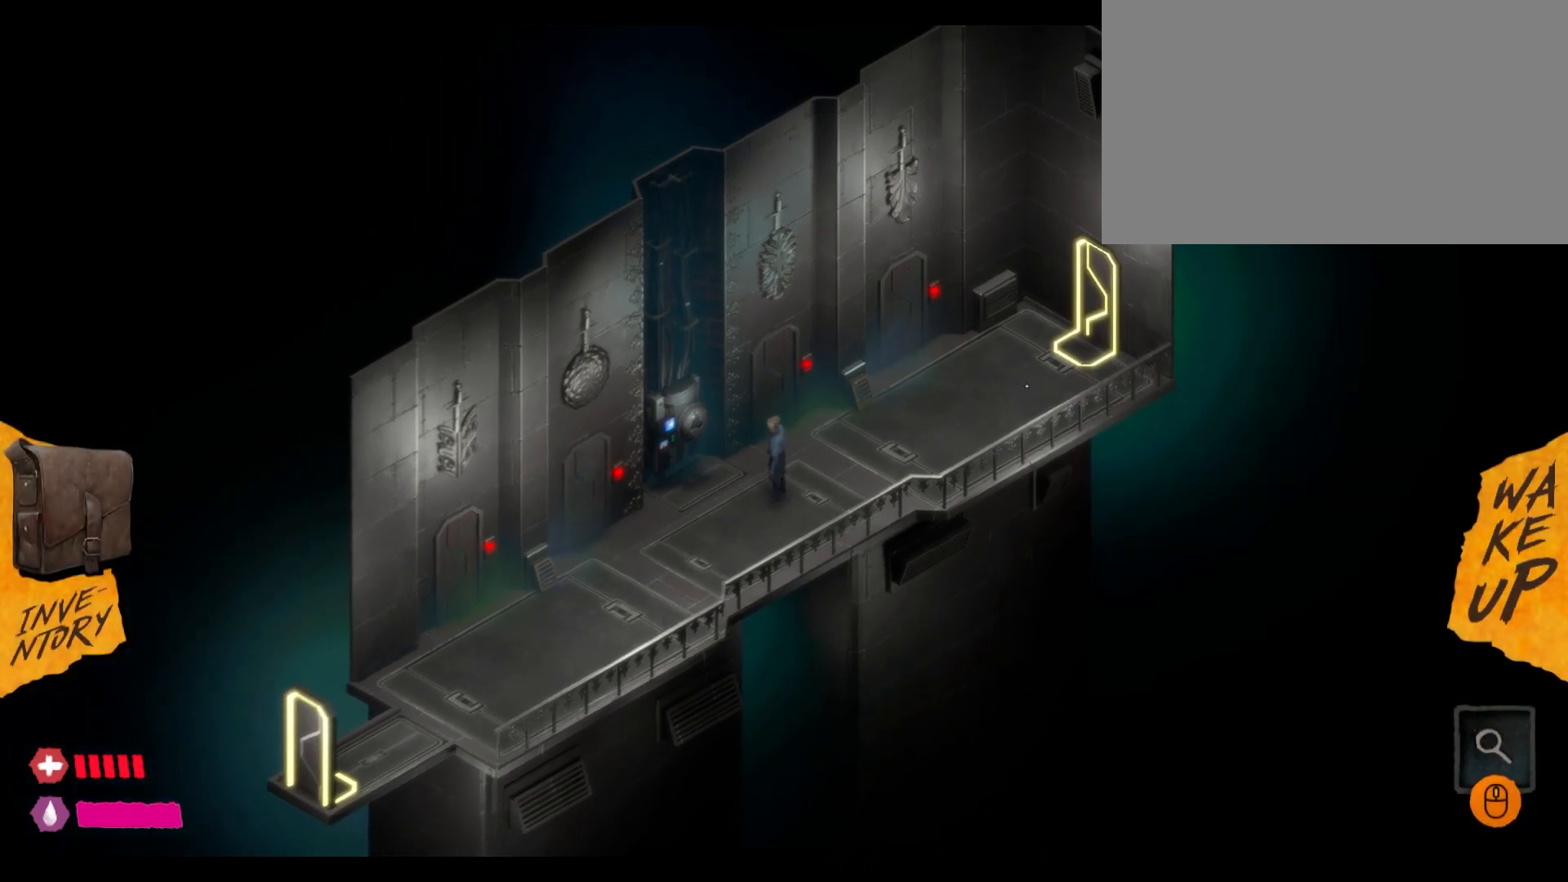
{"keys": [], "mouse": [], "events": [[33, "mouse_left", "up"], [167, "mouse_left", "down"], [250, "mouse_left", "up"], [350, "mouse_left", "down"], [400, "mouse_left", "up"]]}
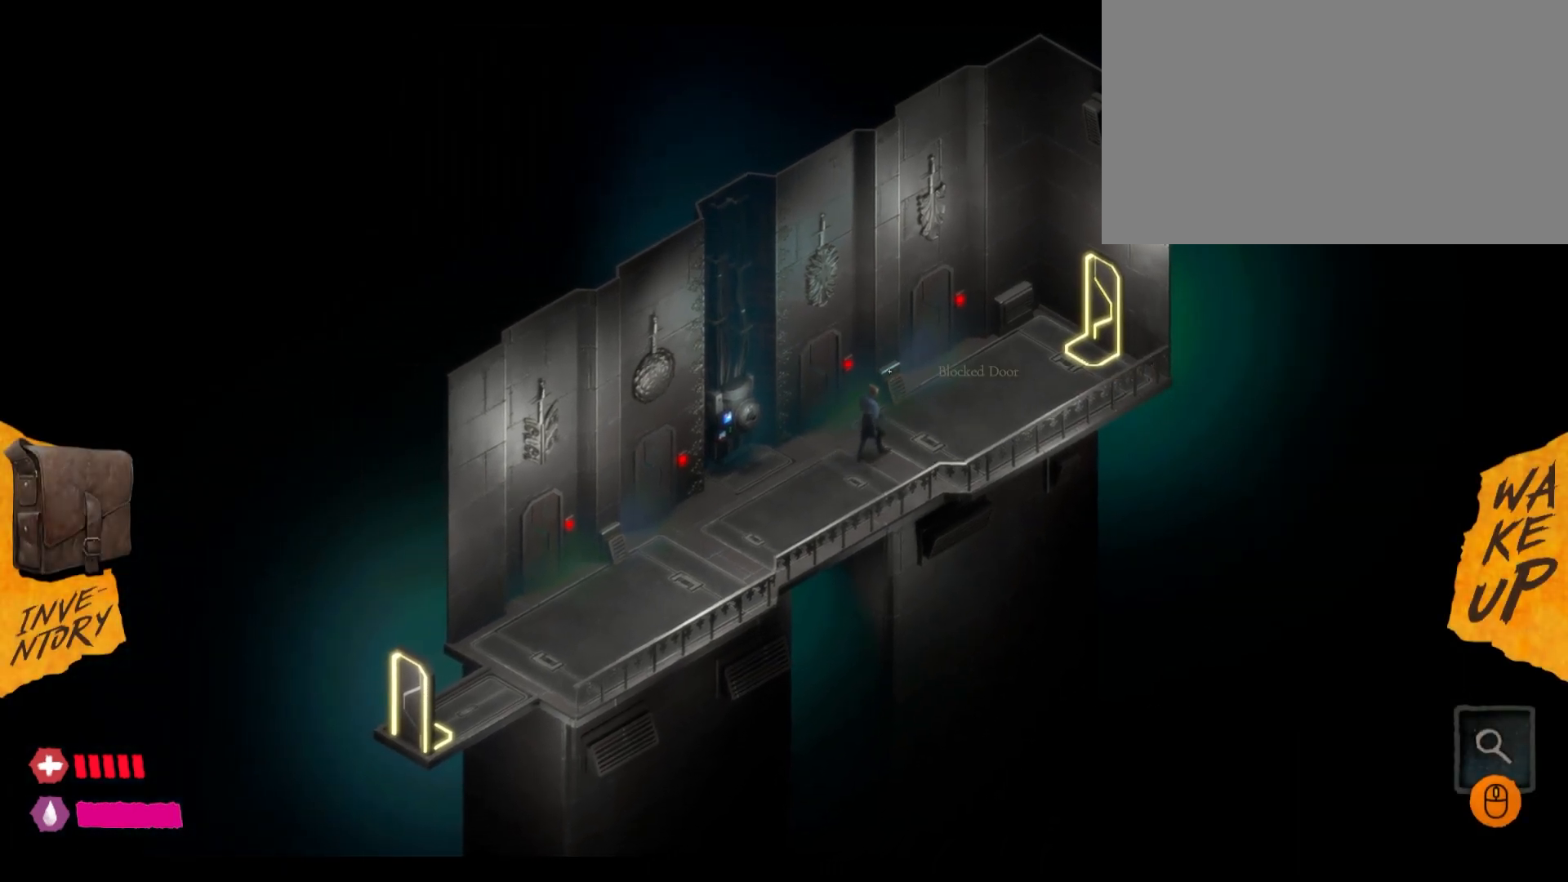
{"keys": [], "mouse": [], "events": [[200, "mouse_left", "down"], [300, "mouse_left", "up"]]}
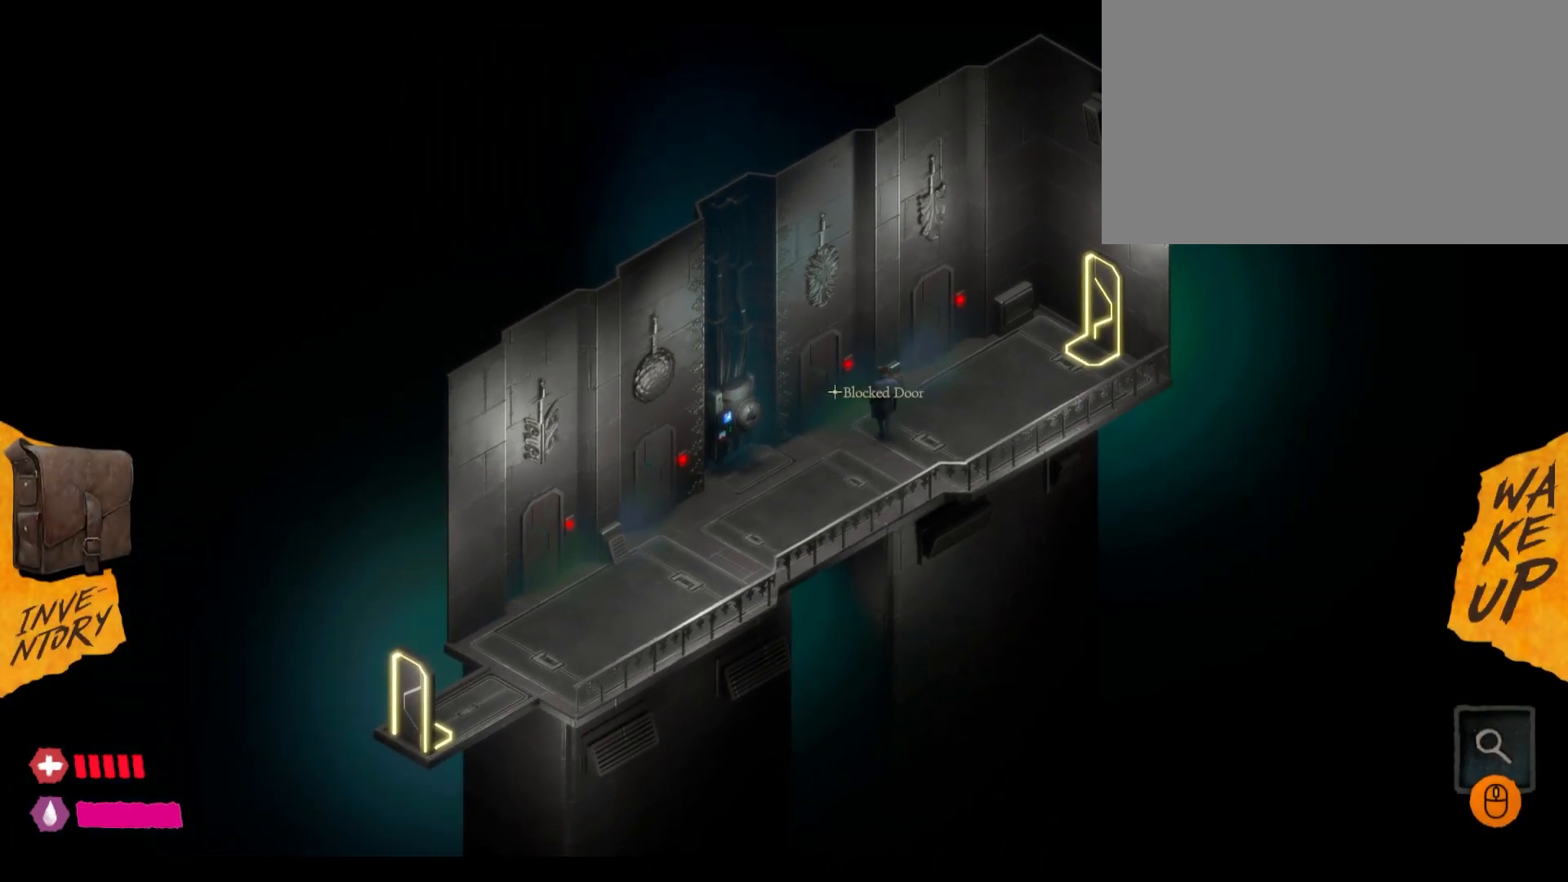
{"keys": [], "mouse": [], "events": [[67, "mouse_left", "down"], [200, "mouse_left", "up"]]}
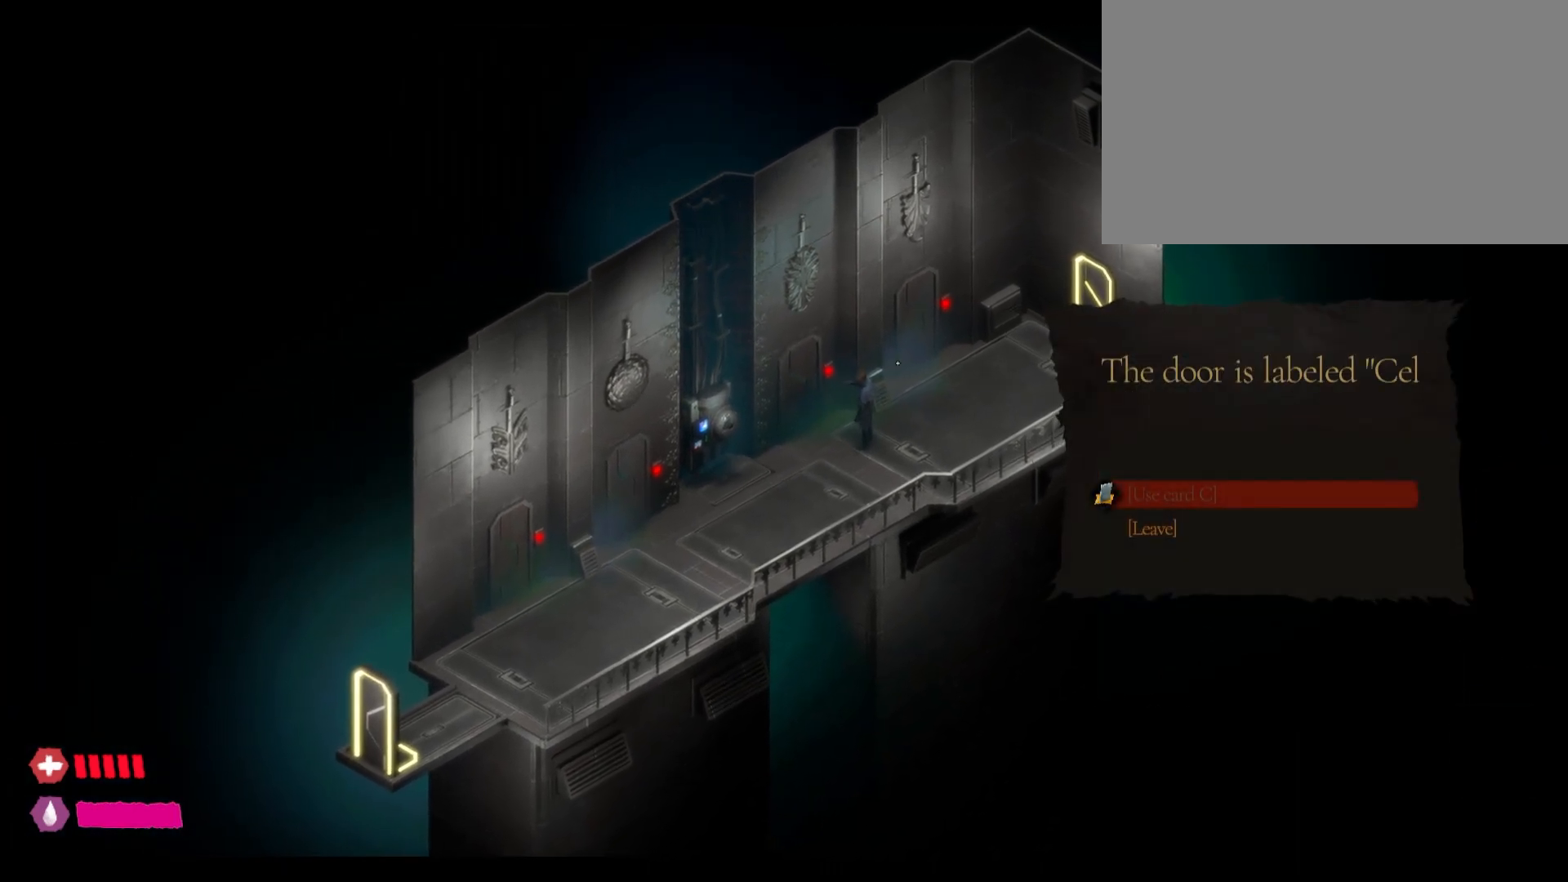
{"keys": [], "mouse": [], "events": []}
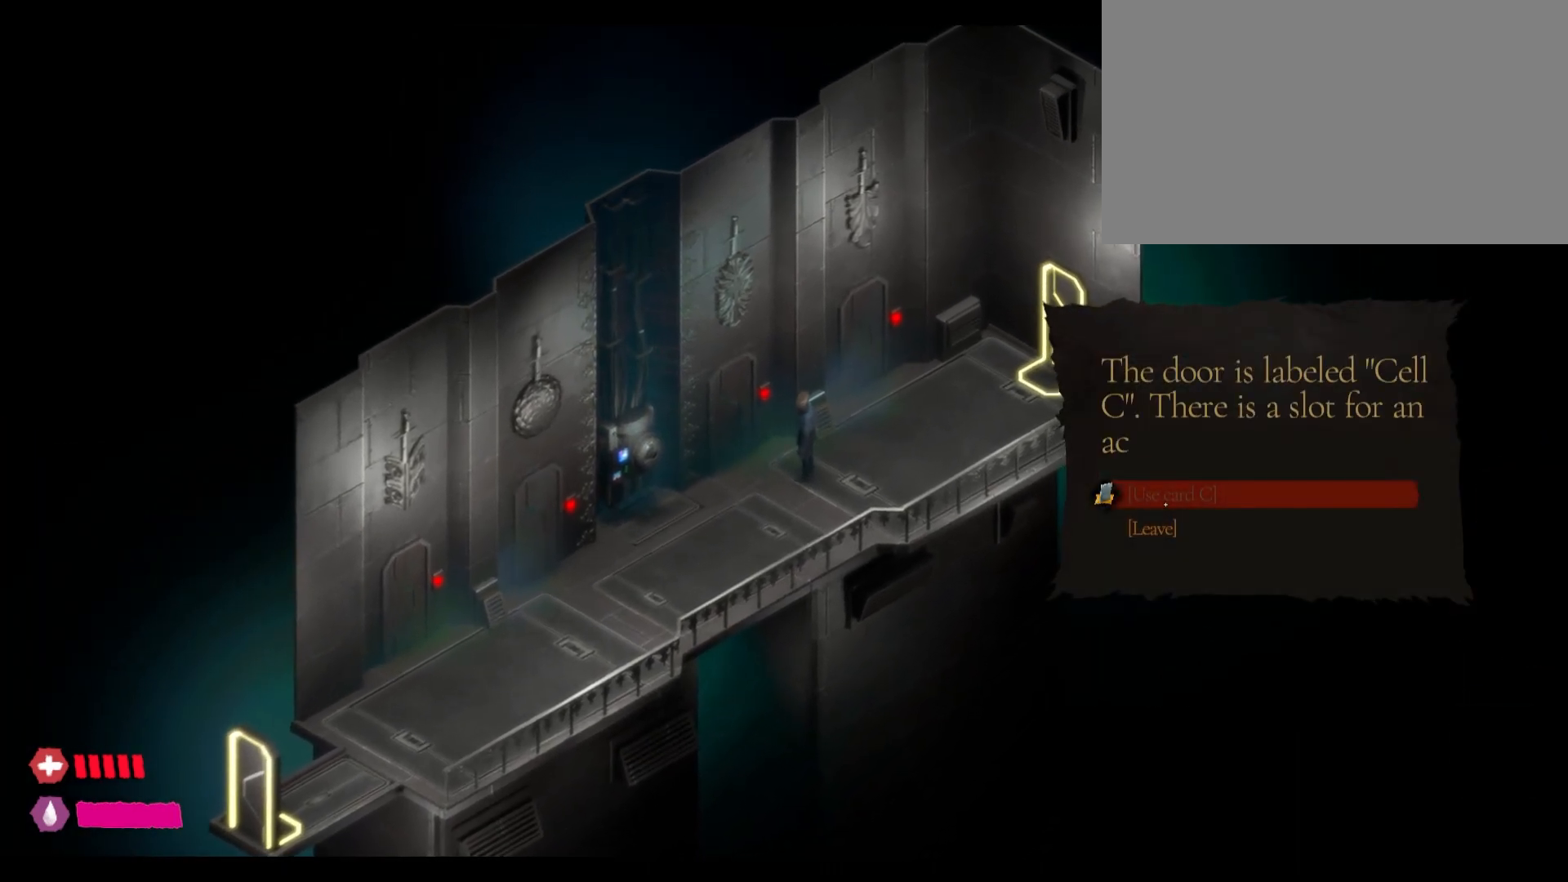
{"keys": [], "mouse": [], "events": []}
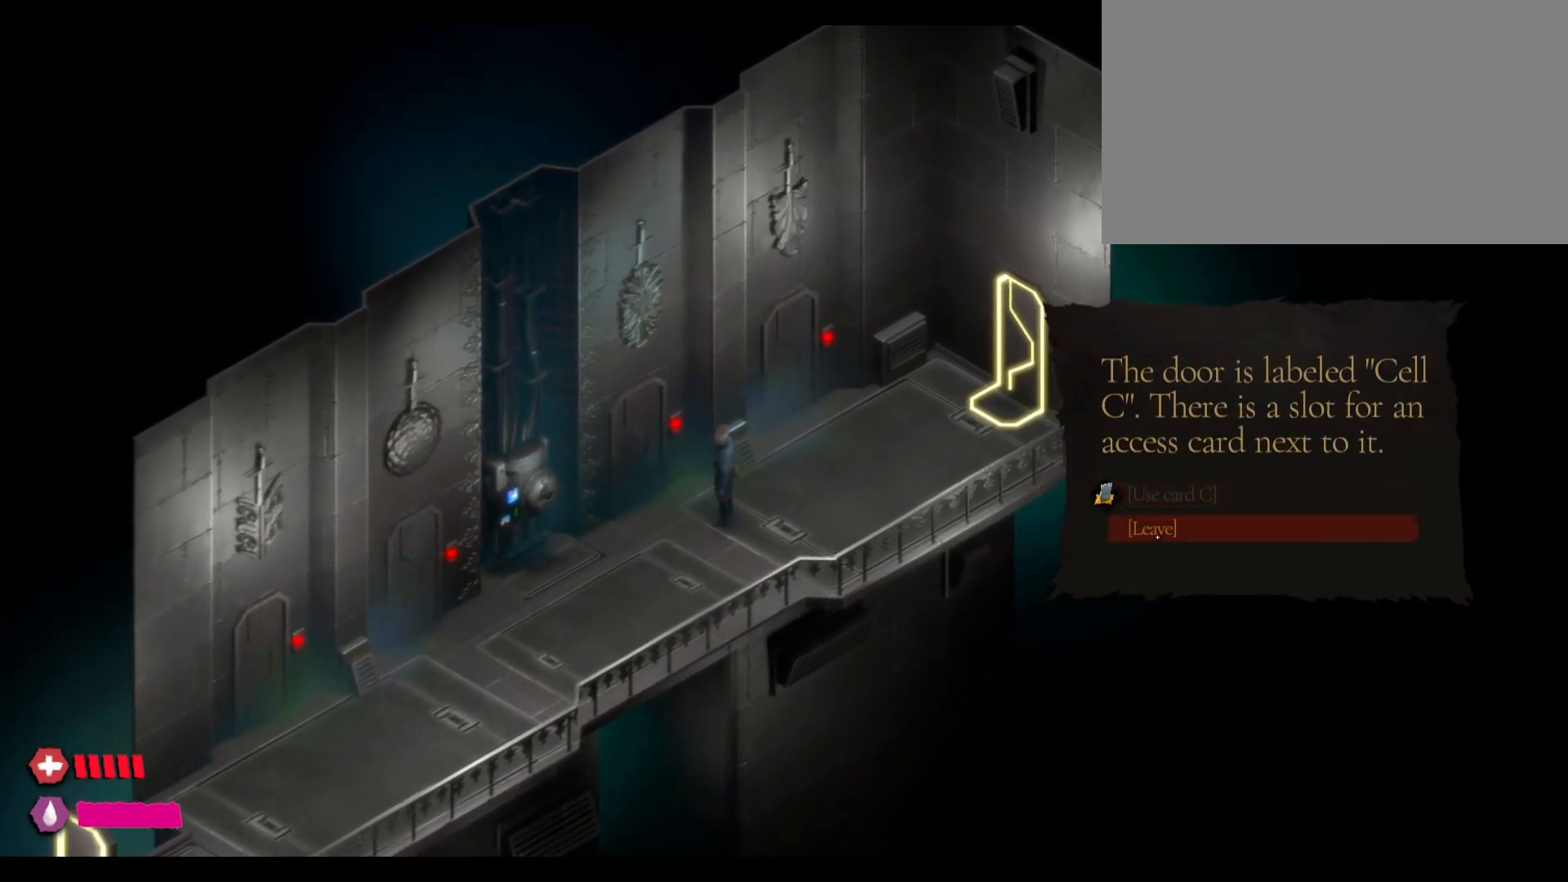
{"keys": [], "mouse": [], "events": [[67, "mouse_left", "down"], [183, "mouse_left", "up"]]}
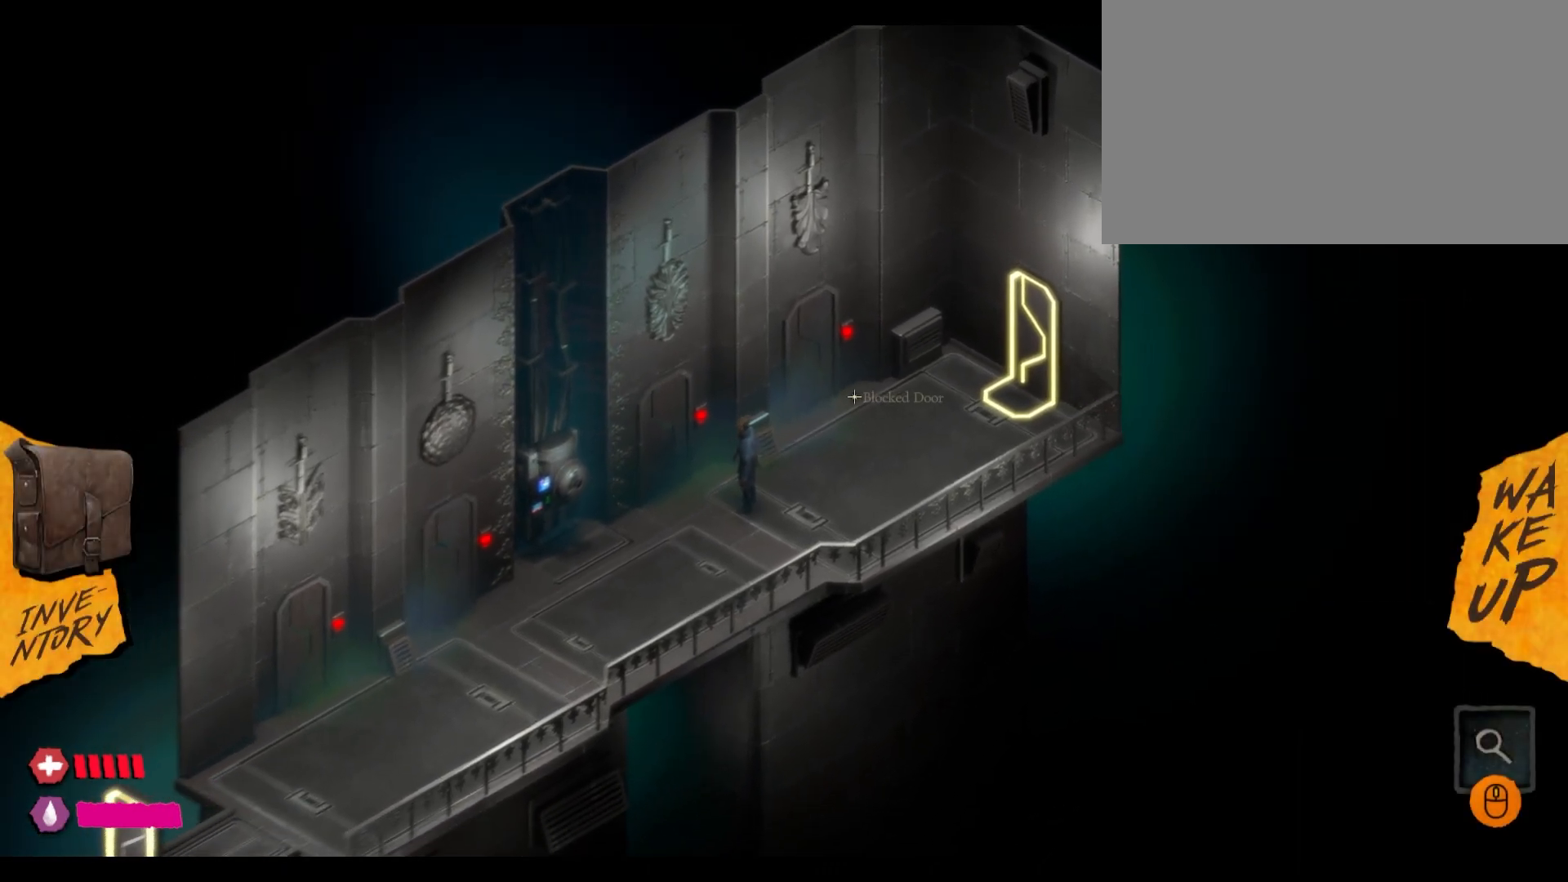
{"keys": [], "mouse": [], "events": [[67, "mouse_left", "down"], [133, "mouse_left", "up"]]}
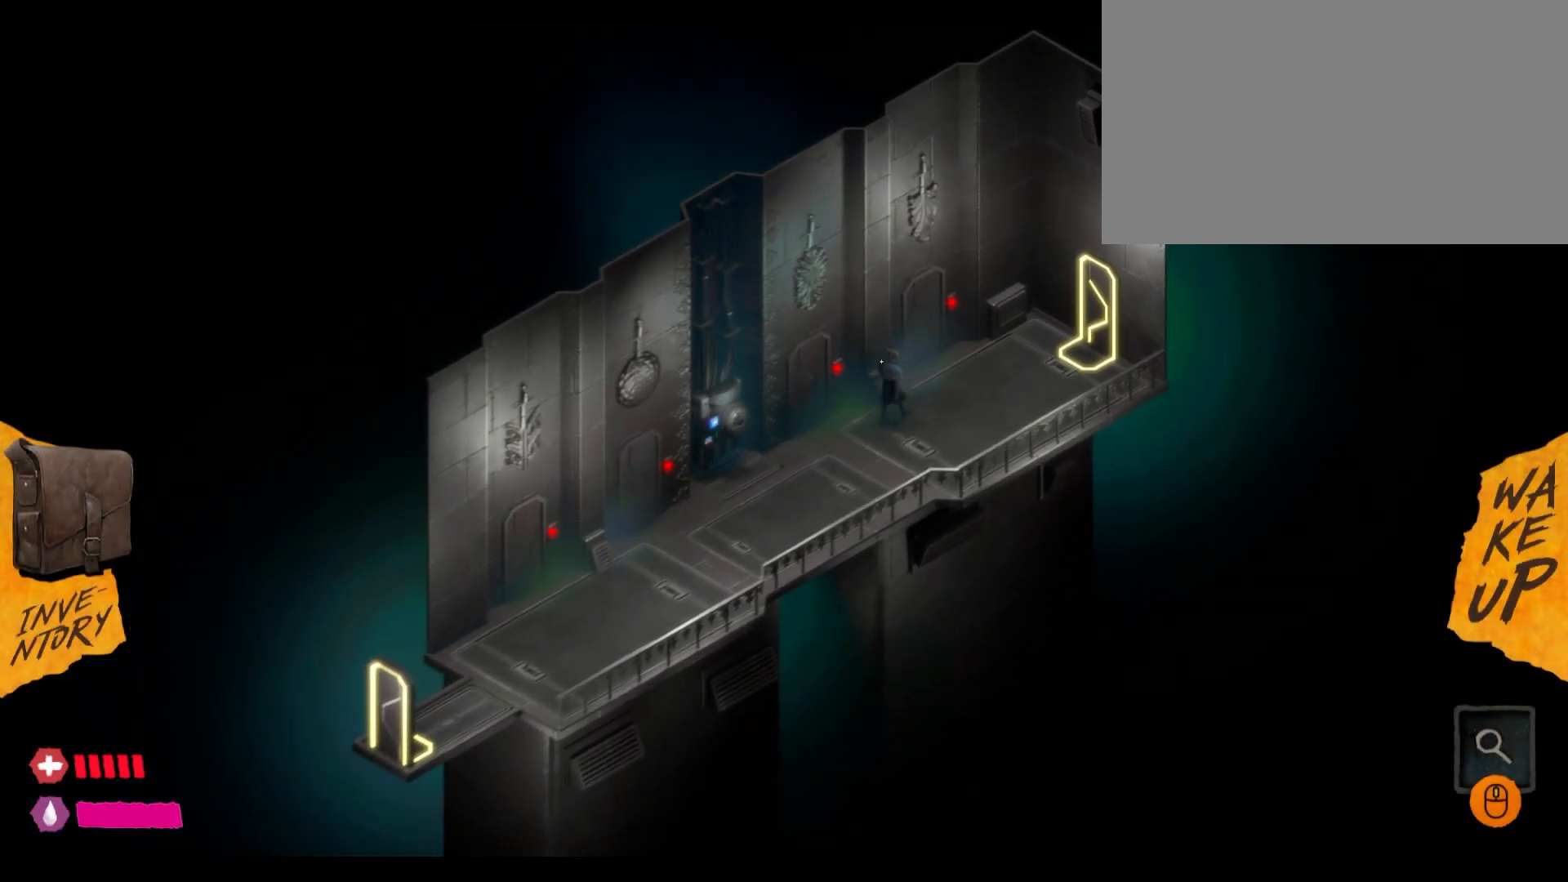
{"keys": [], "mouse": [], "events": []}
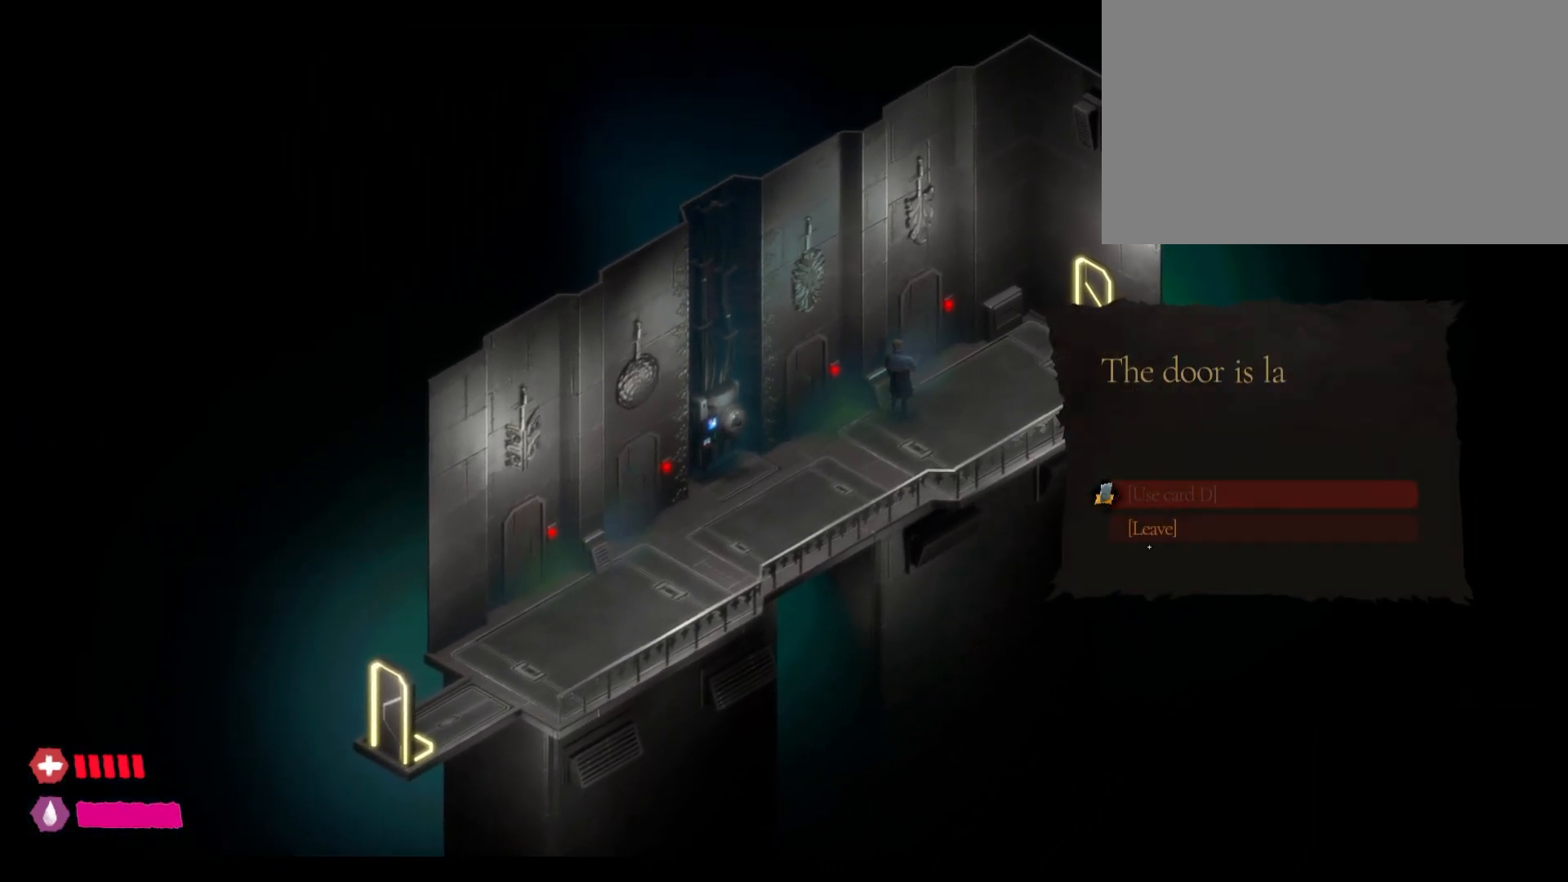
{"keys": [], "mouse": [], "events": []}
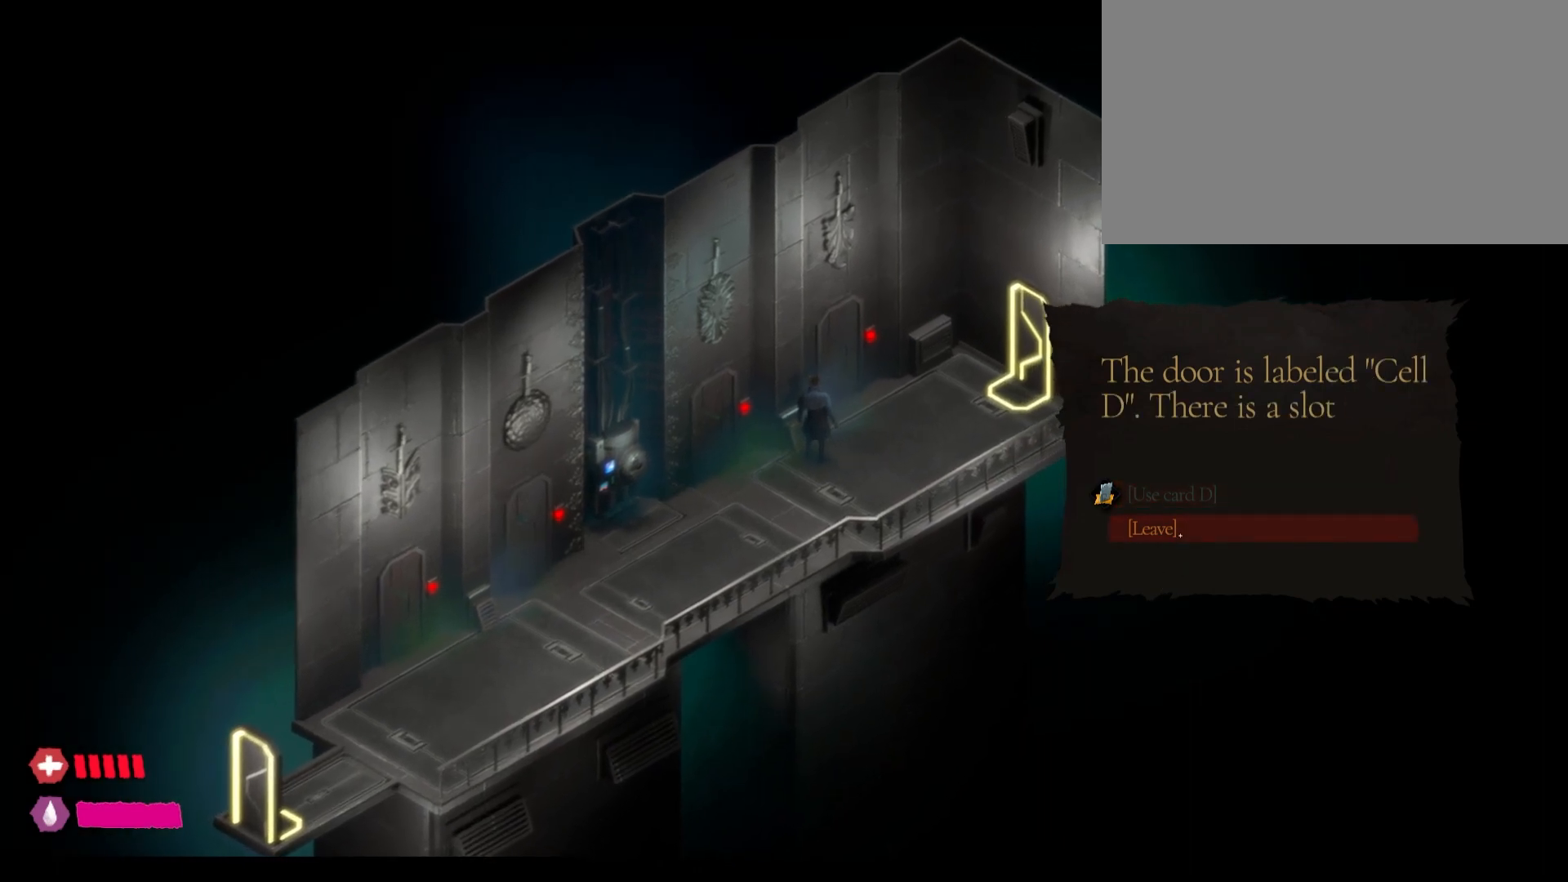
{"keys": [], "mouse": [], "events": [[83, "mouse_left", "down"], [233, "mouse_left", "up"]]}
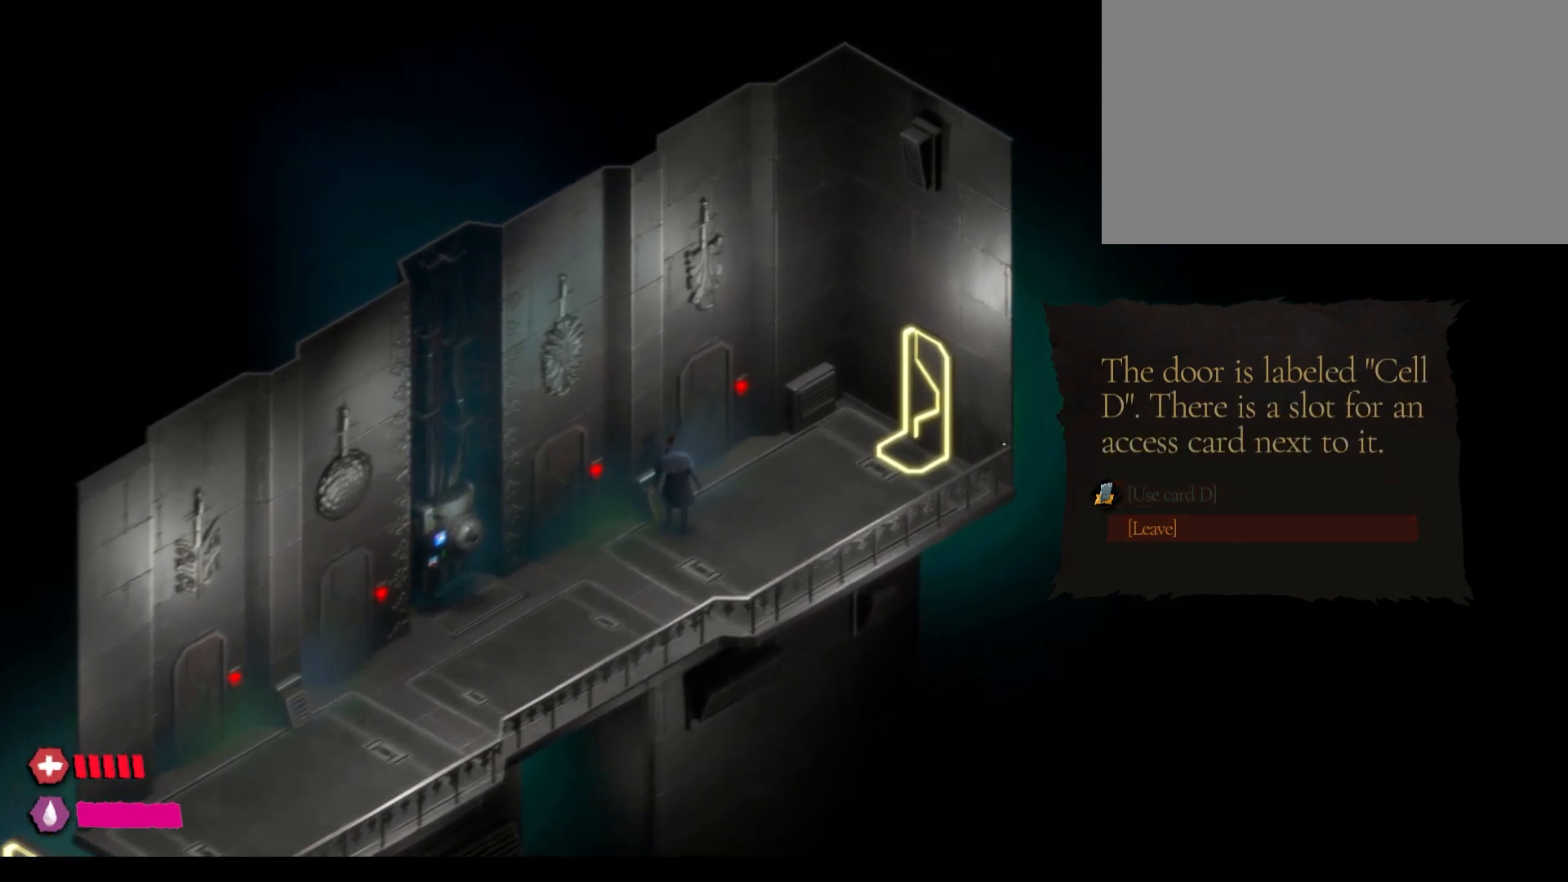
{"keys": [], "mouse": [], "events": [[33, "mouse_left", "down"], [133, "mouse_left", "up"]]}
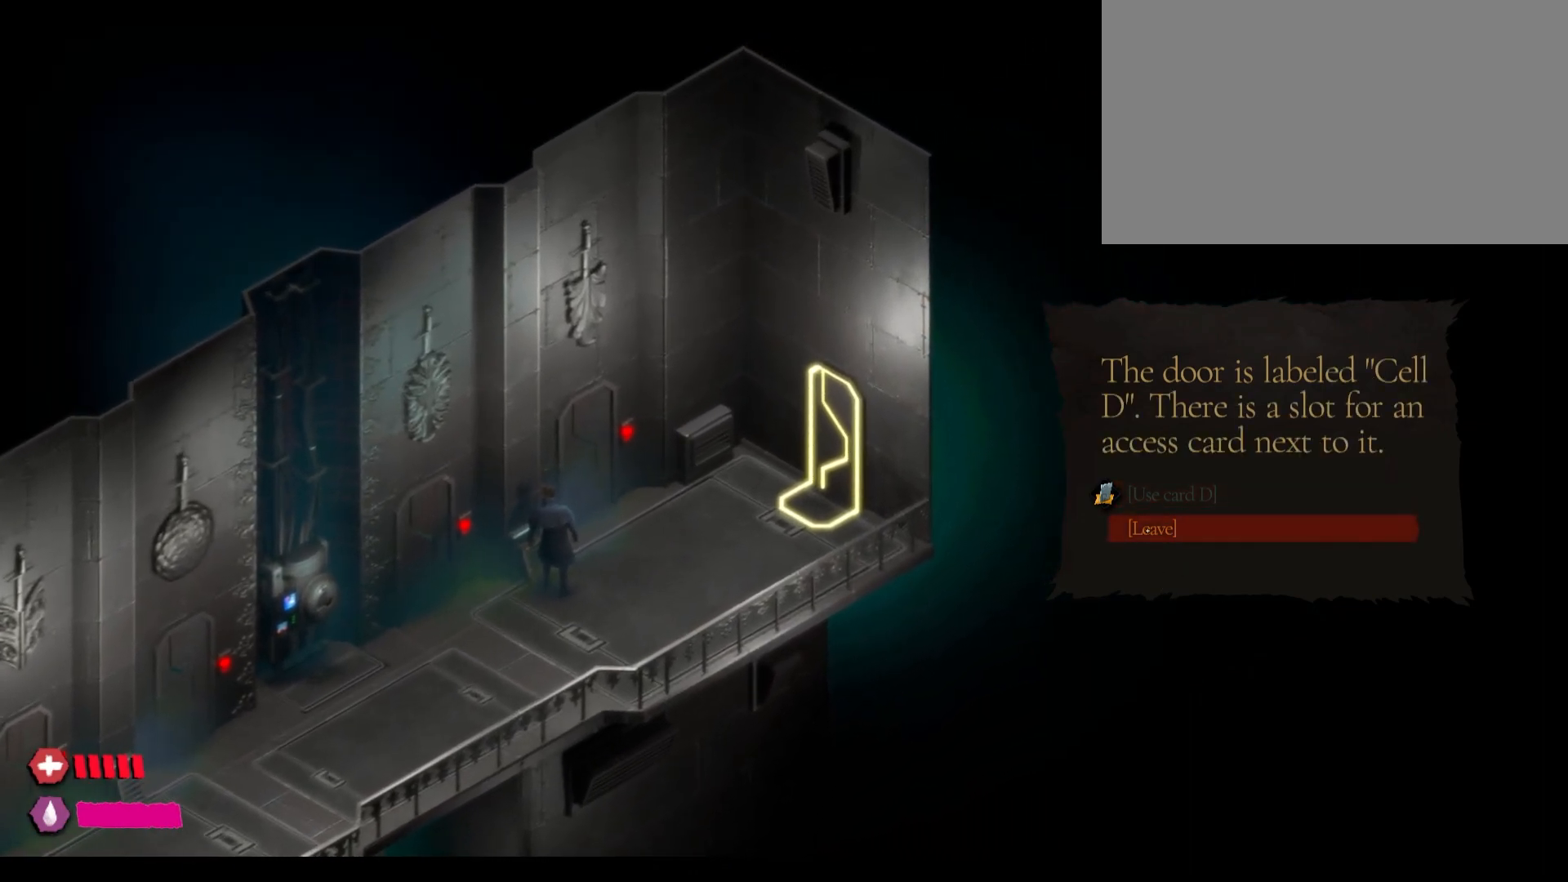
{"keys": [], "mouse": [], "events": [[33, "mouse_left", "down"], [117, "mouse_left", "up"]]}
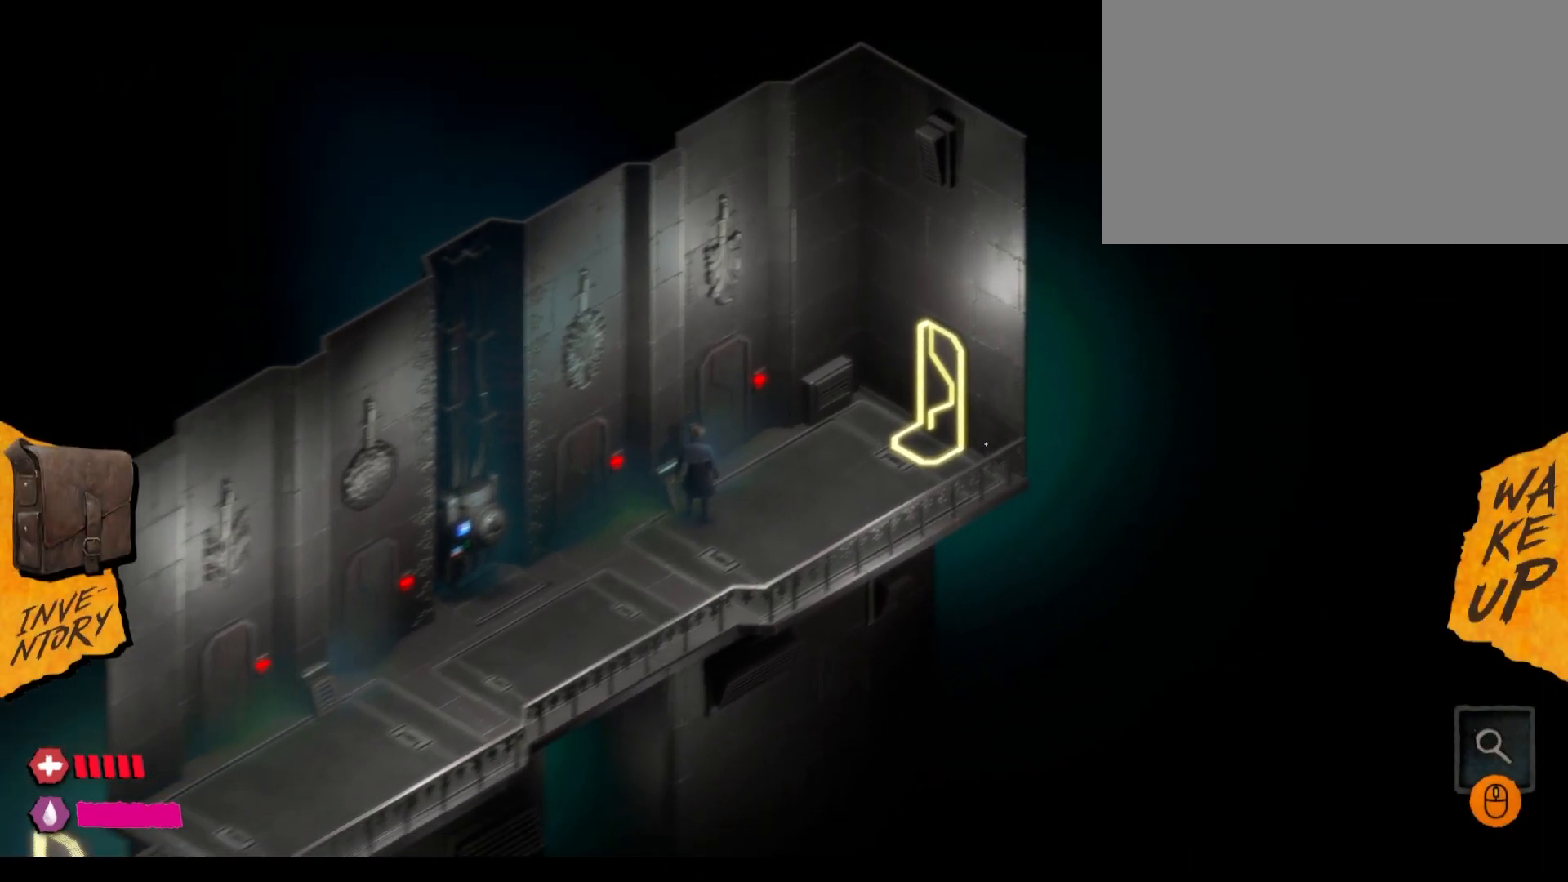
{"keys": [], "mouse": [], "events": [[17, "mouse_left", "down"], [117, "mouse_left", "up"], [200, "mouse_left", "down"], [300, "mouse_left", "up"]]}
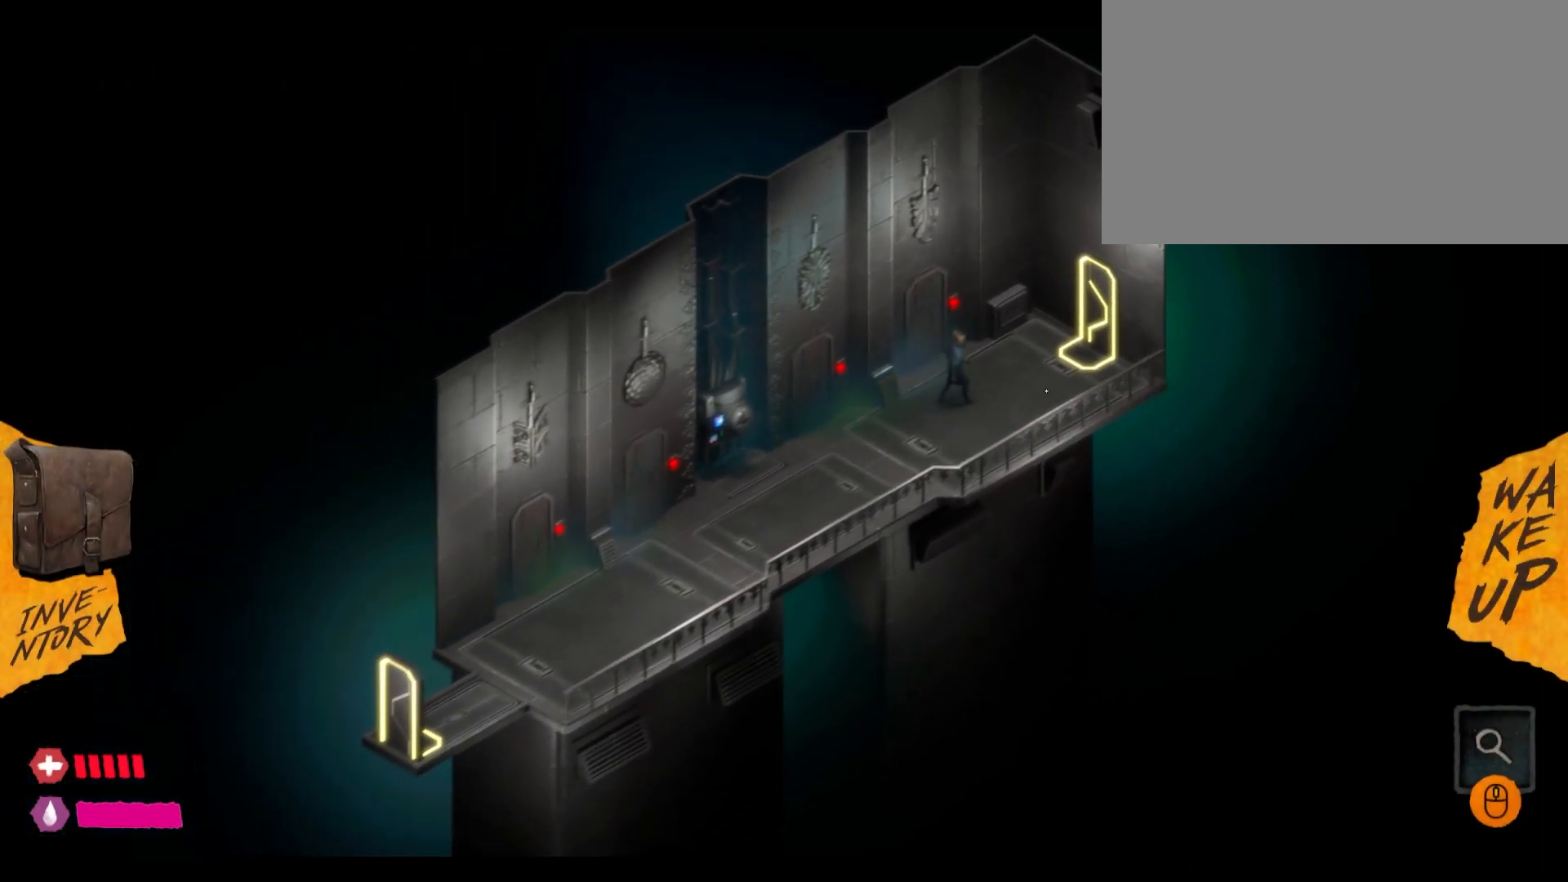
{"keys": [], "mouse": [], "events": [[250, "mouse_left", "down"], [383, "mouse_left", "up"]]}